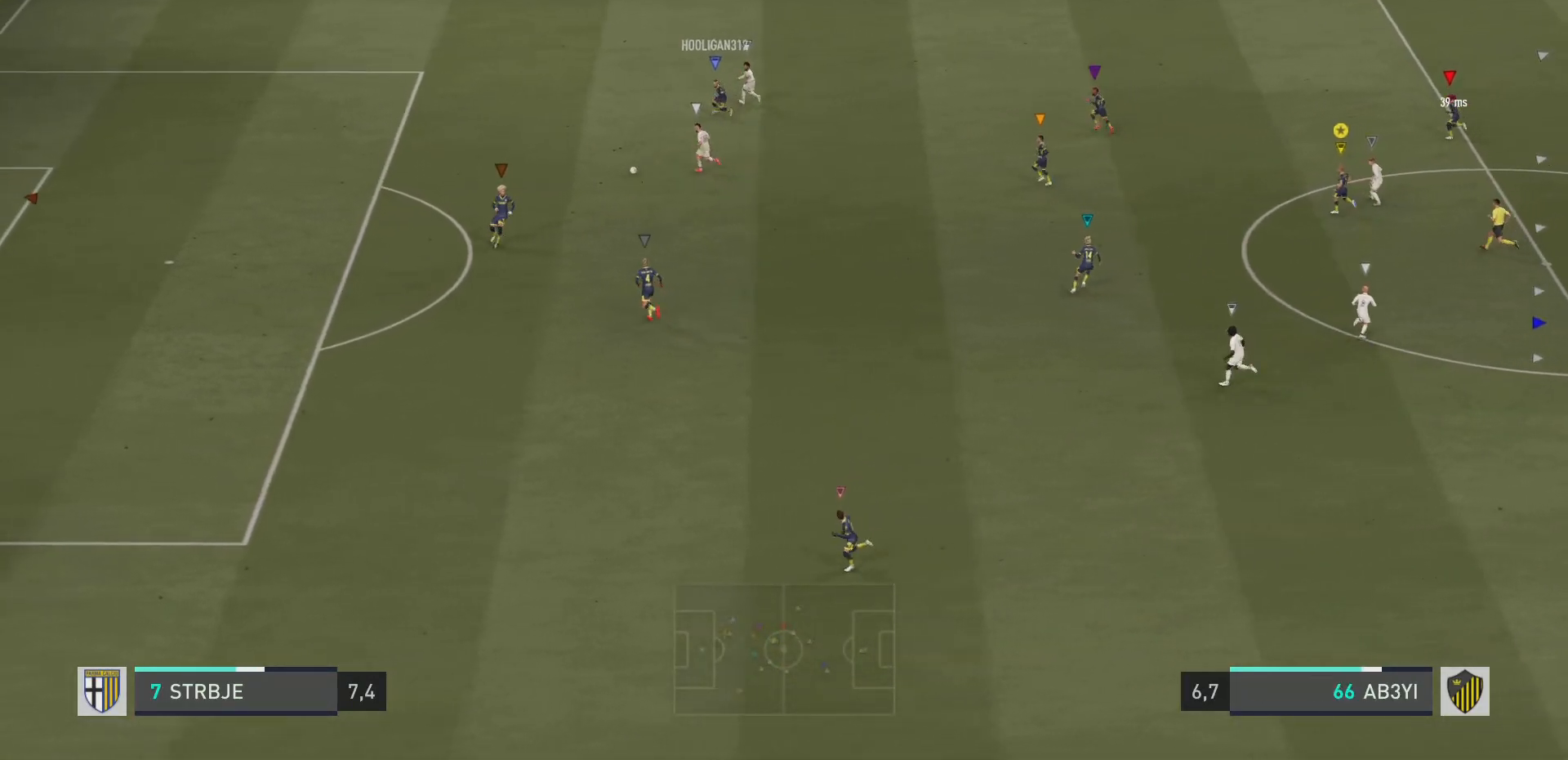
Gameplay with a controller (PlayStation layout); each line is a JSON object with the inputs held at the frame after it. "events" lists button and stick changes between this image and that frame as [ms after this image, input, new state], when the widget could be followed in between. Not read: L3 R3.
{"buttons": [], "left_stick": "center", "right_stick": "center", "events": [[317, "left_stick", "center"]]}
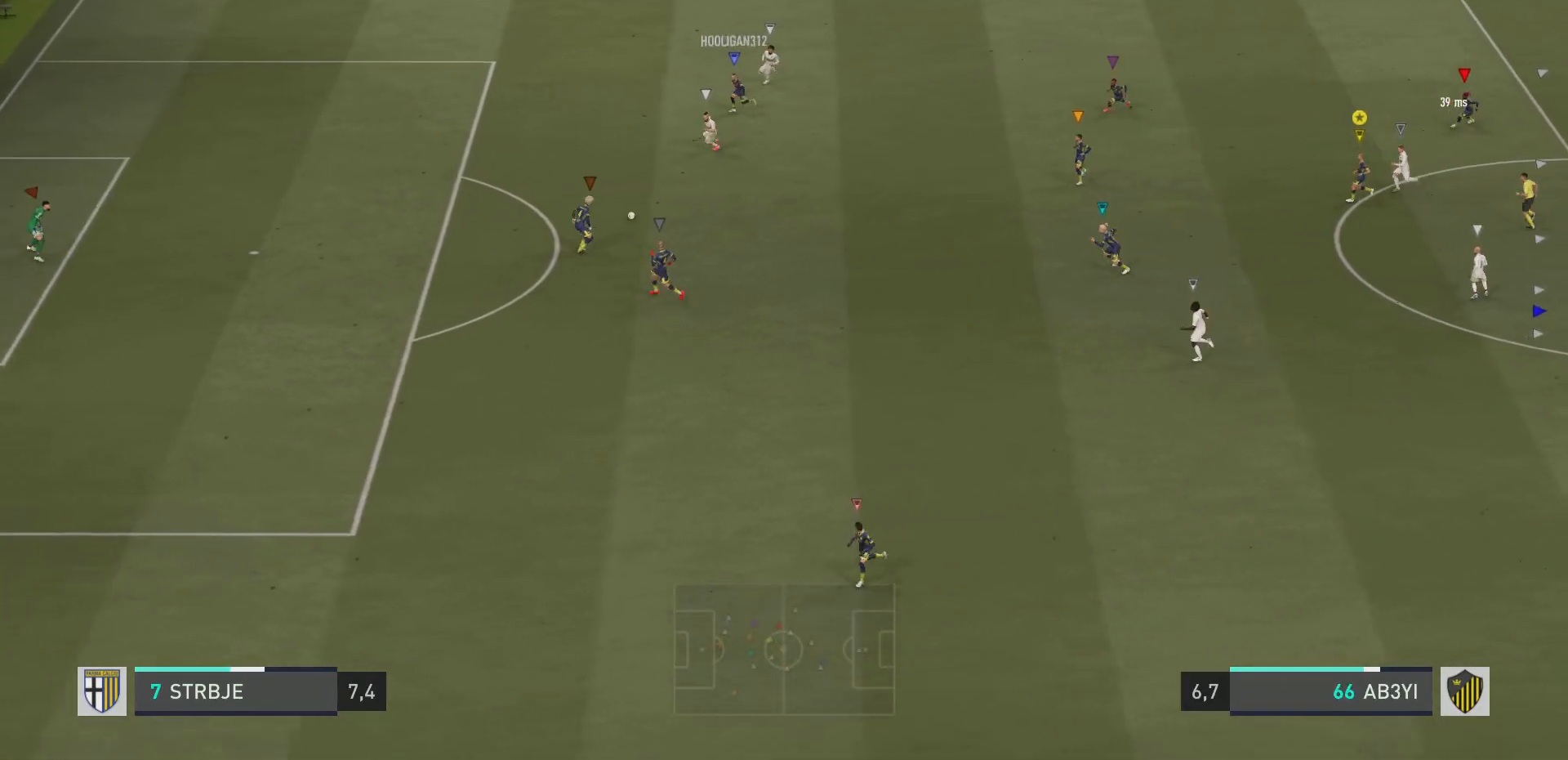
{"buttons": [], "left_stick": "down-left", "right_stick": "center", "events": [[134, "left_stick", "down-left"], [267, "TRIANGLE", "down"], [317, "TRIANGLE", "up"]]}
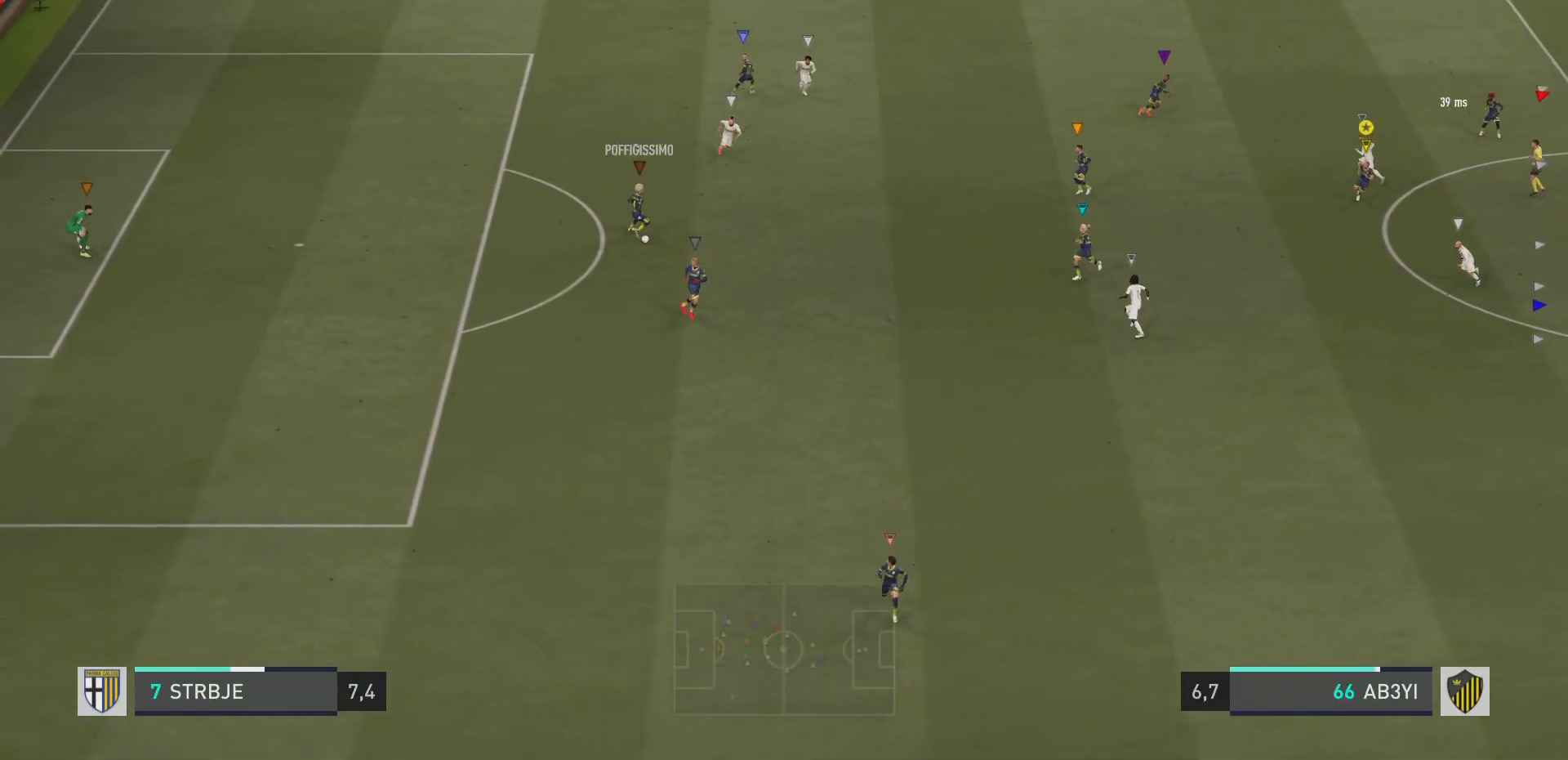
{"buttons": ["R2"], "left_stick": "down", "right_stick": "center", "events": [[317, "left_stick", "down"], [500, "R2", "down"]]}
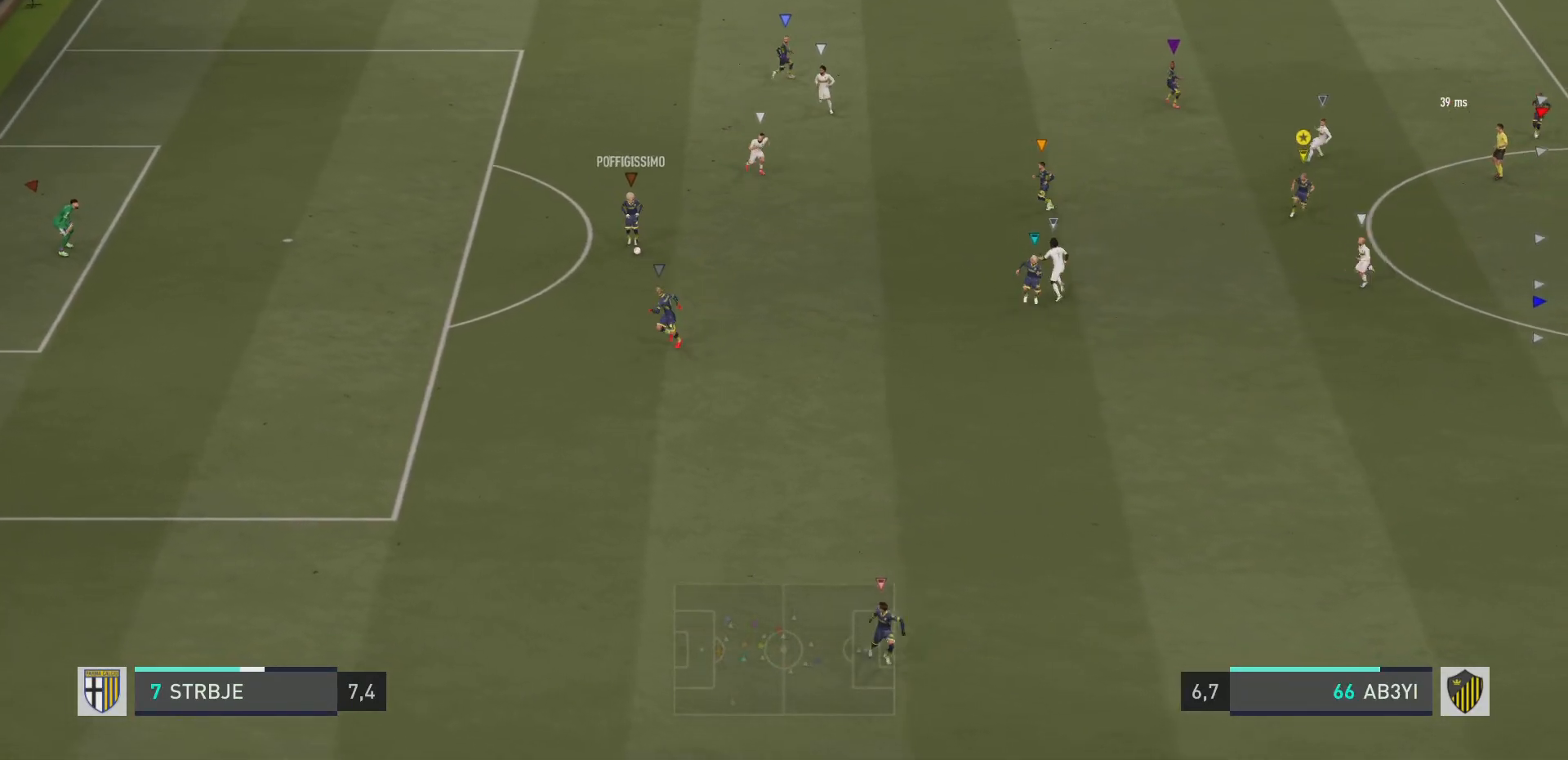
{"buttons": [], "left_stick": "down", "right_stick": "center", "events": [[201, "R2", "up"]]}
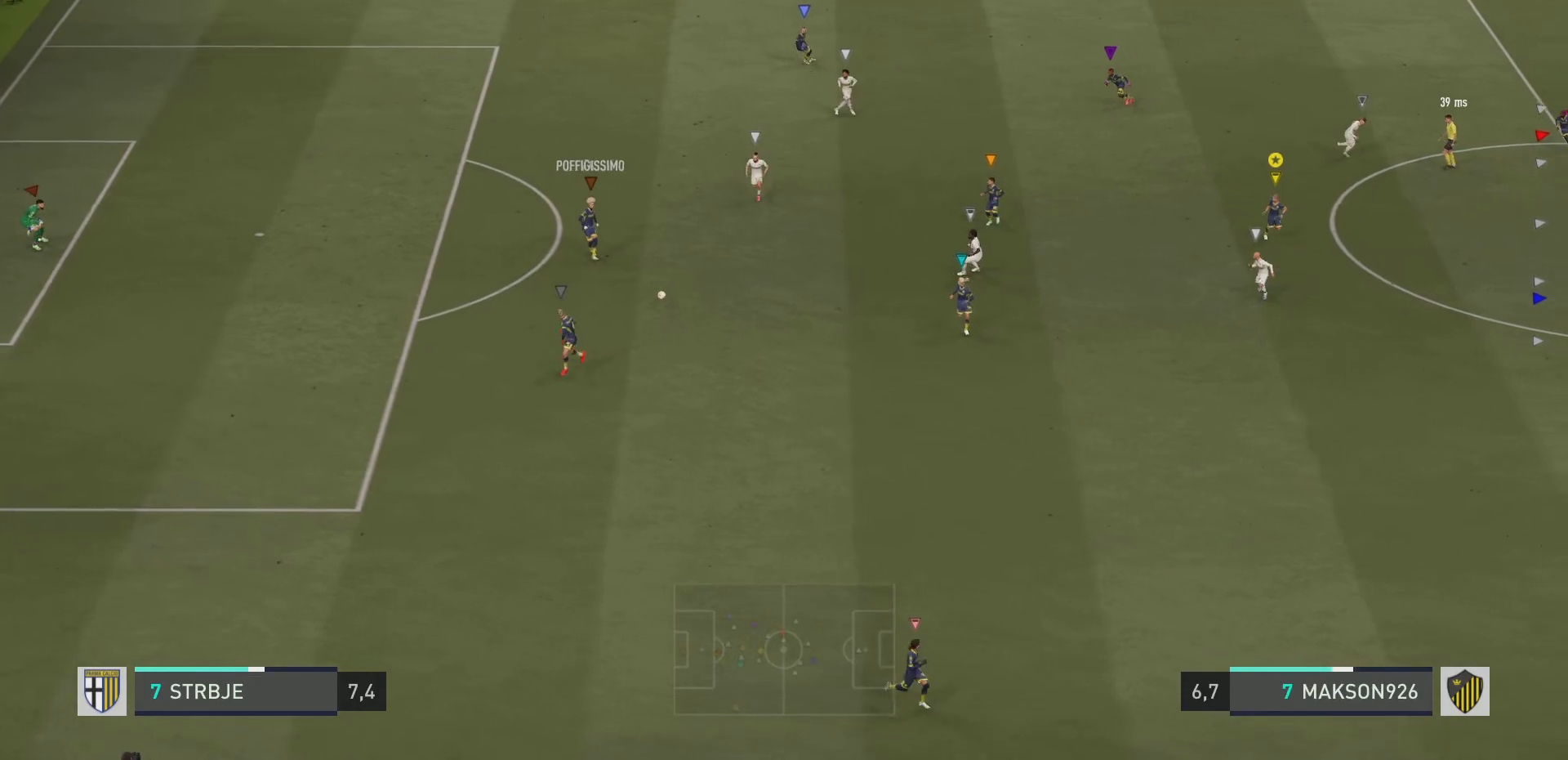
{"buttons": [], "left_stick": "down-right", "right_stick": "center", "events": [[50, "left_stick", "center"], [200, "left_stick", "down-right"]]}
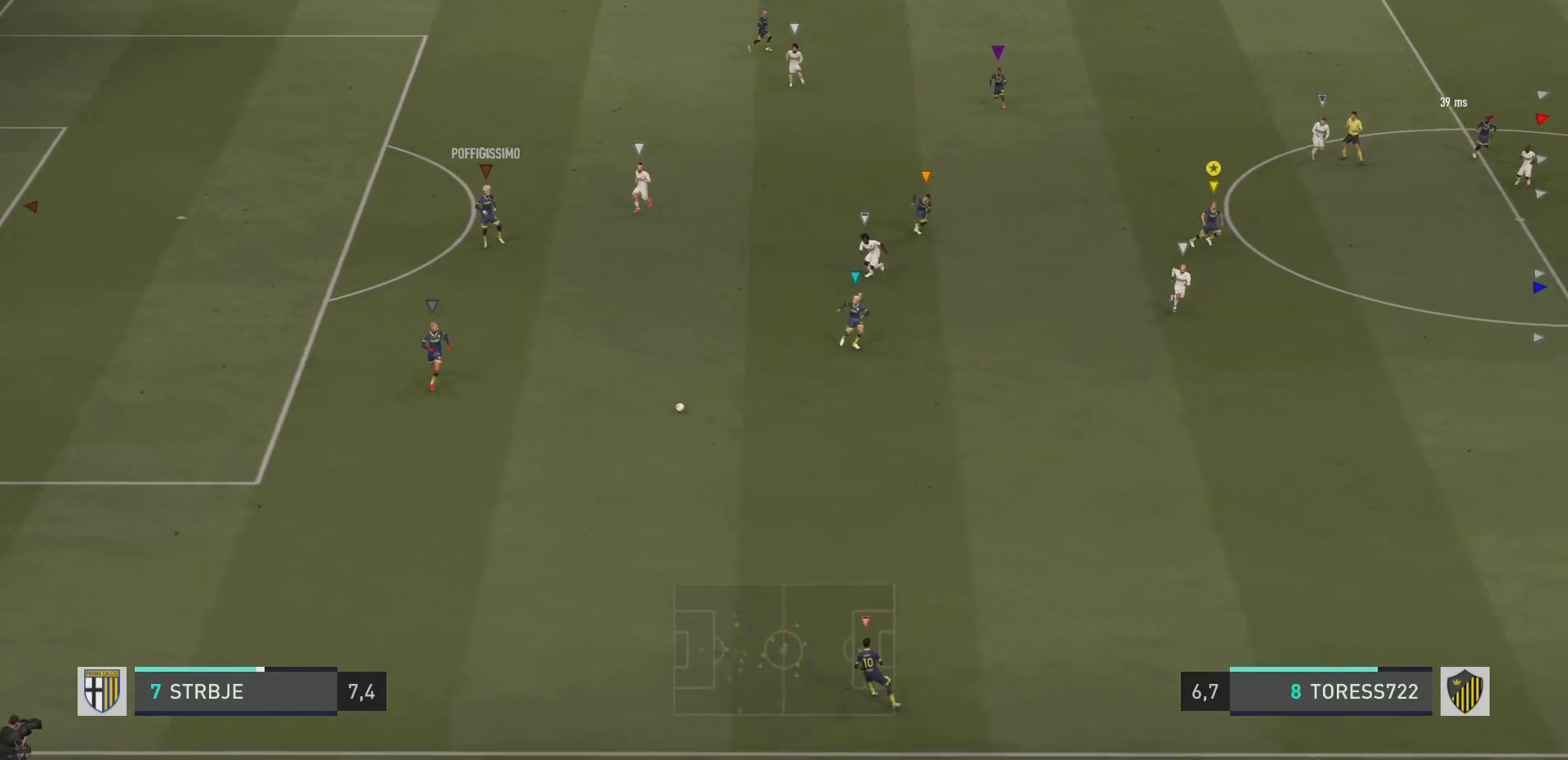
{"buttons": ["R2"], "left_stick": "down-right", "right_stick": "center", "events": [[100, "R2", "down"]]}
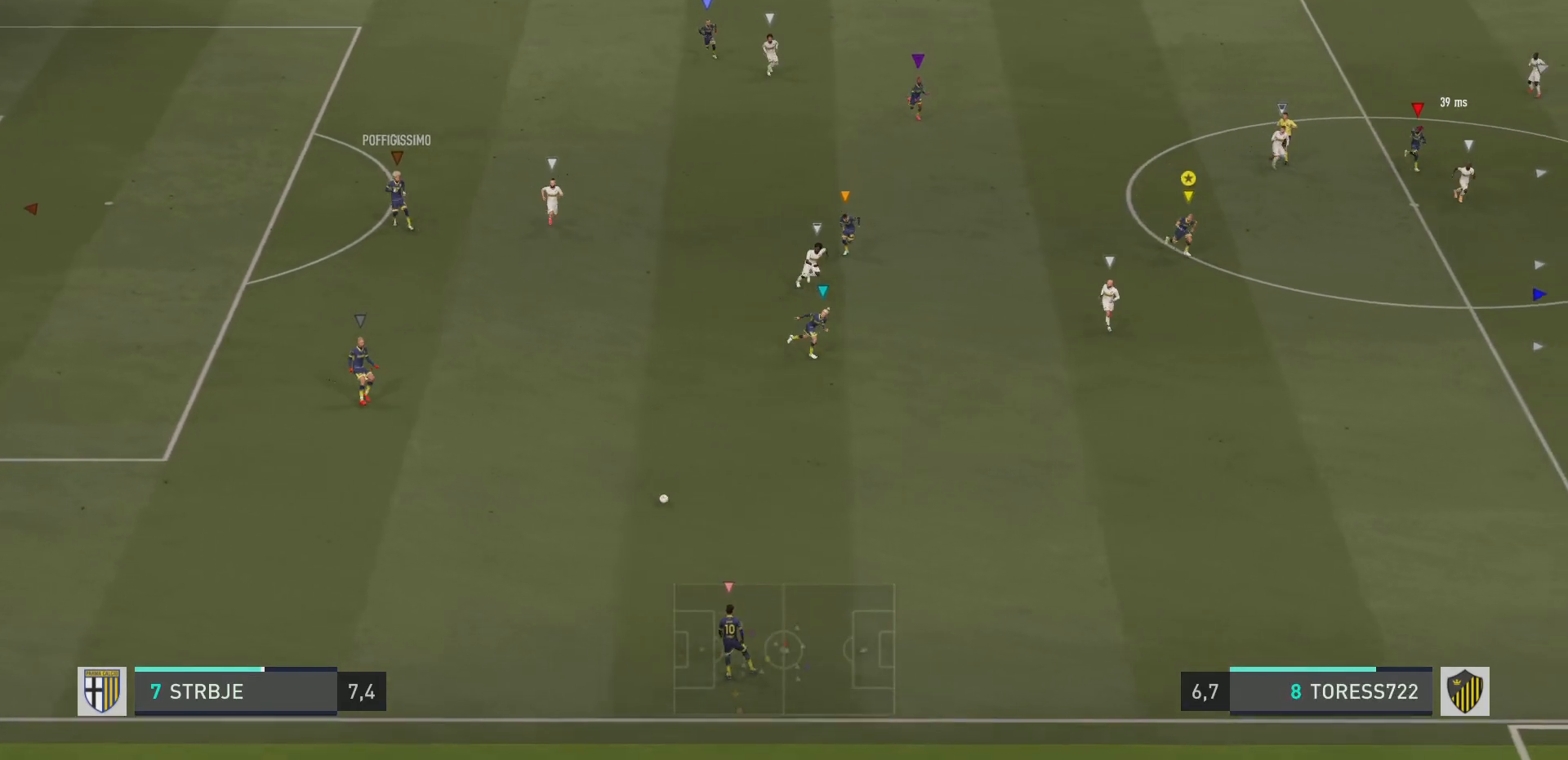
{"buttons": [], "left_stick": "center", "right_stick": "center", "events": [[183, "R2", "up"], [200, "left_stick", "center"]]}
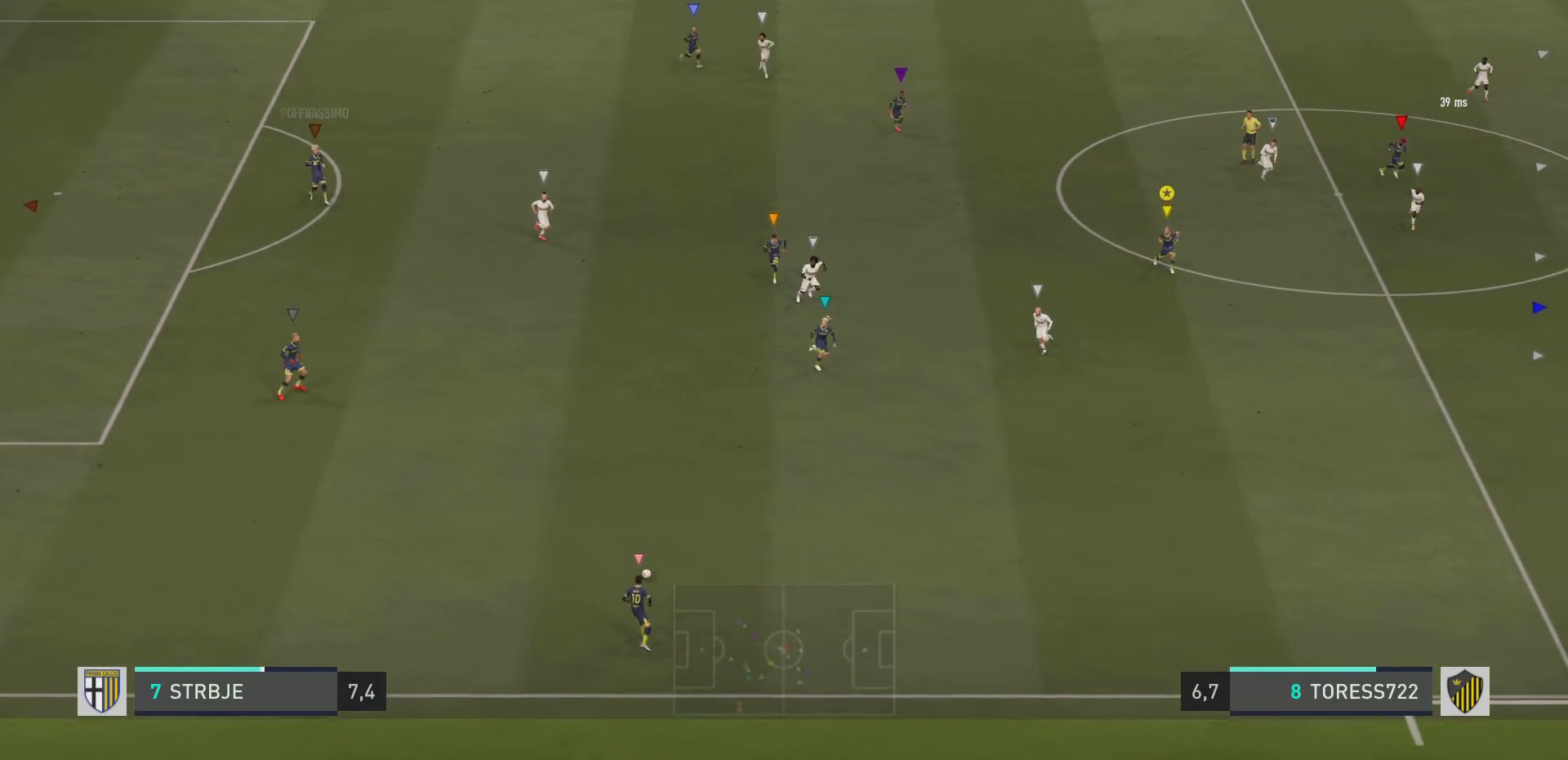
{"buttons": [], "left_stick": "down", "right_stick": "center", "events": [[17, "left_stick", "down"]]}
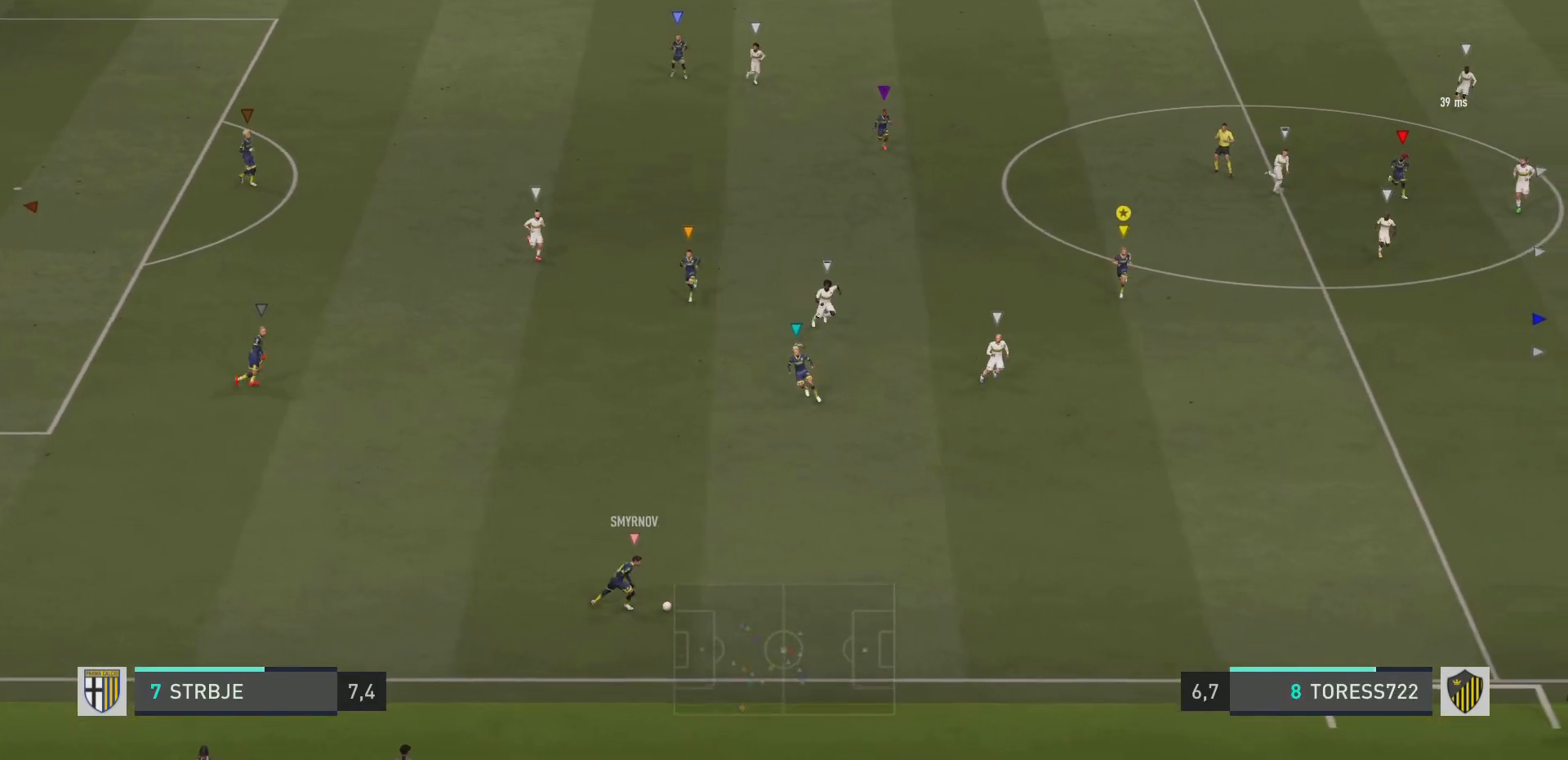
{"buttons": ["R2"], "left_stick": "down-right", "right_stick": "center", "events": [[334, "left_stick", "down-right"], [417, "R2", "down"]]}
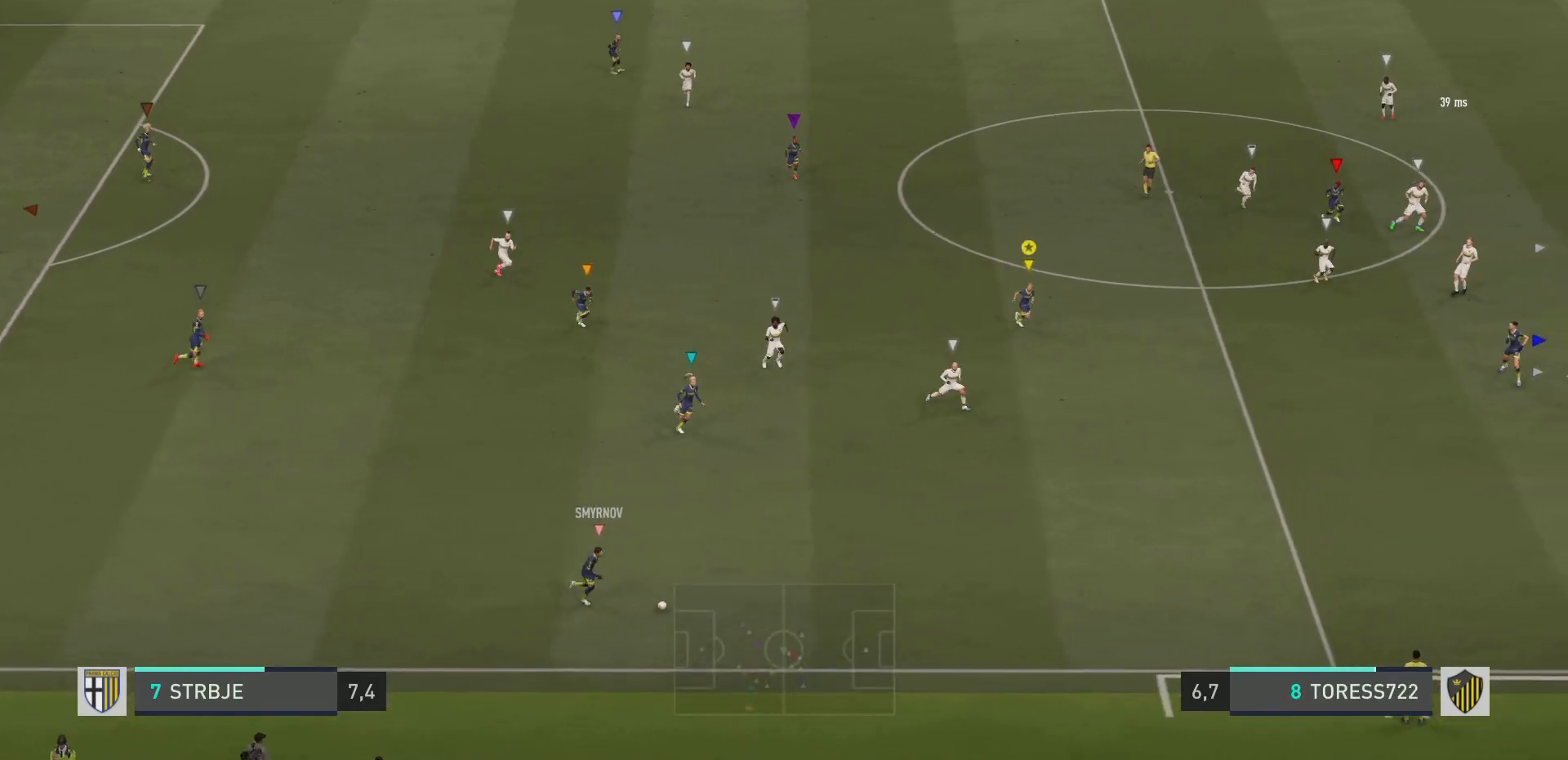
{"buttons": [], "left_stick": "down-left", "right_stick": "center", "events": [[233, "R2", "up"], [283, "left_stick", "center"], [483, "left_stick", "down-left"]]}
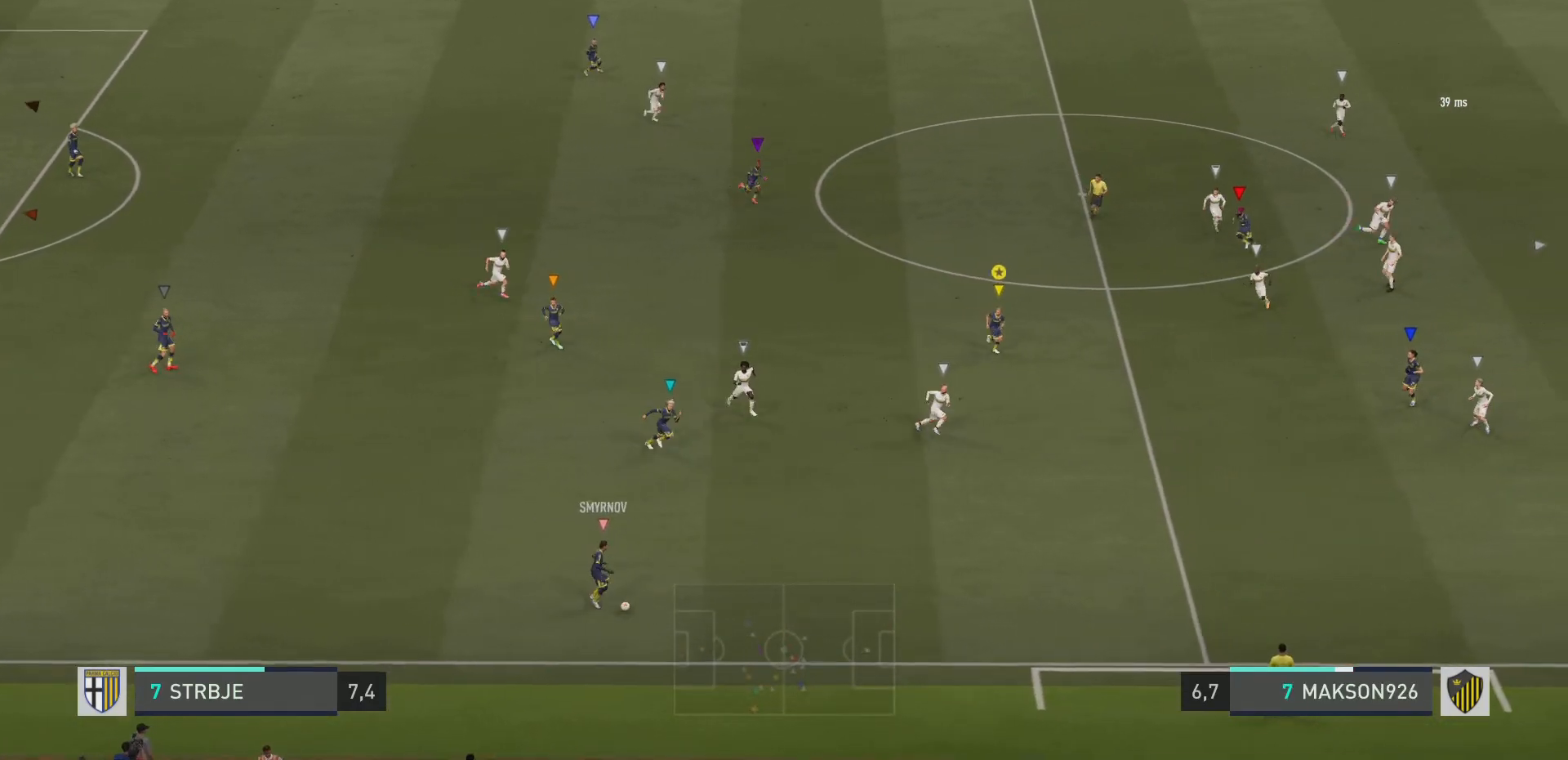
{"buttons": [], "left_stick": "up", "right_stick": "center", "events": [[200, "left_stick", "up-left"], [334, "left_stick", "up"]]}
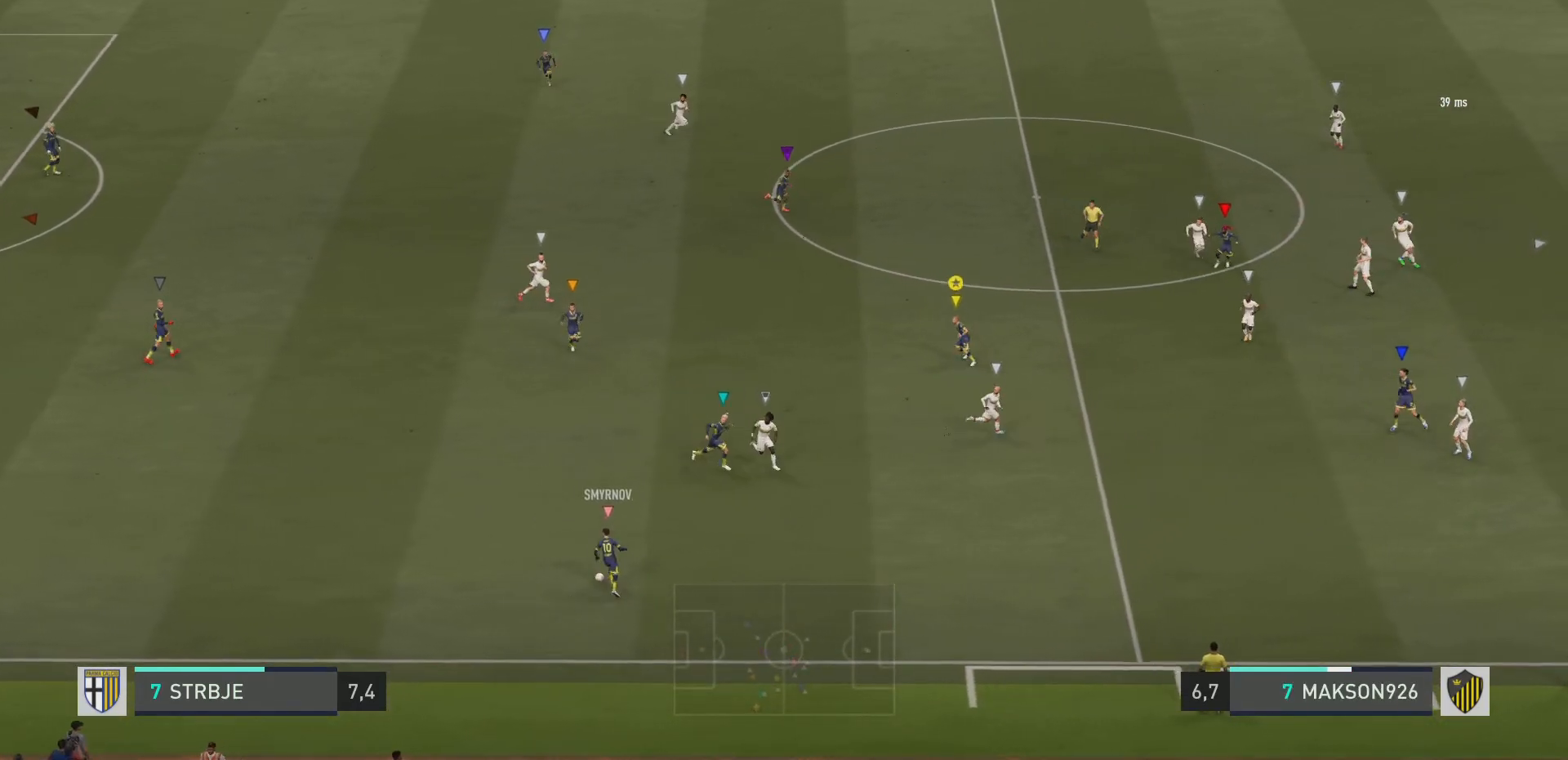
{"buttons": ["R2"], "left_stick": "up", "right_stick": "center", "events": [[333, "R2", "down"]]}
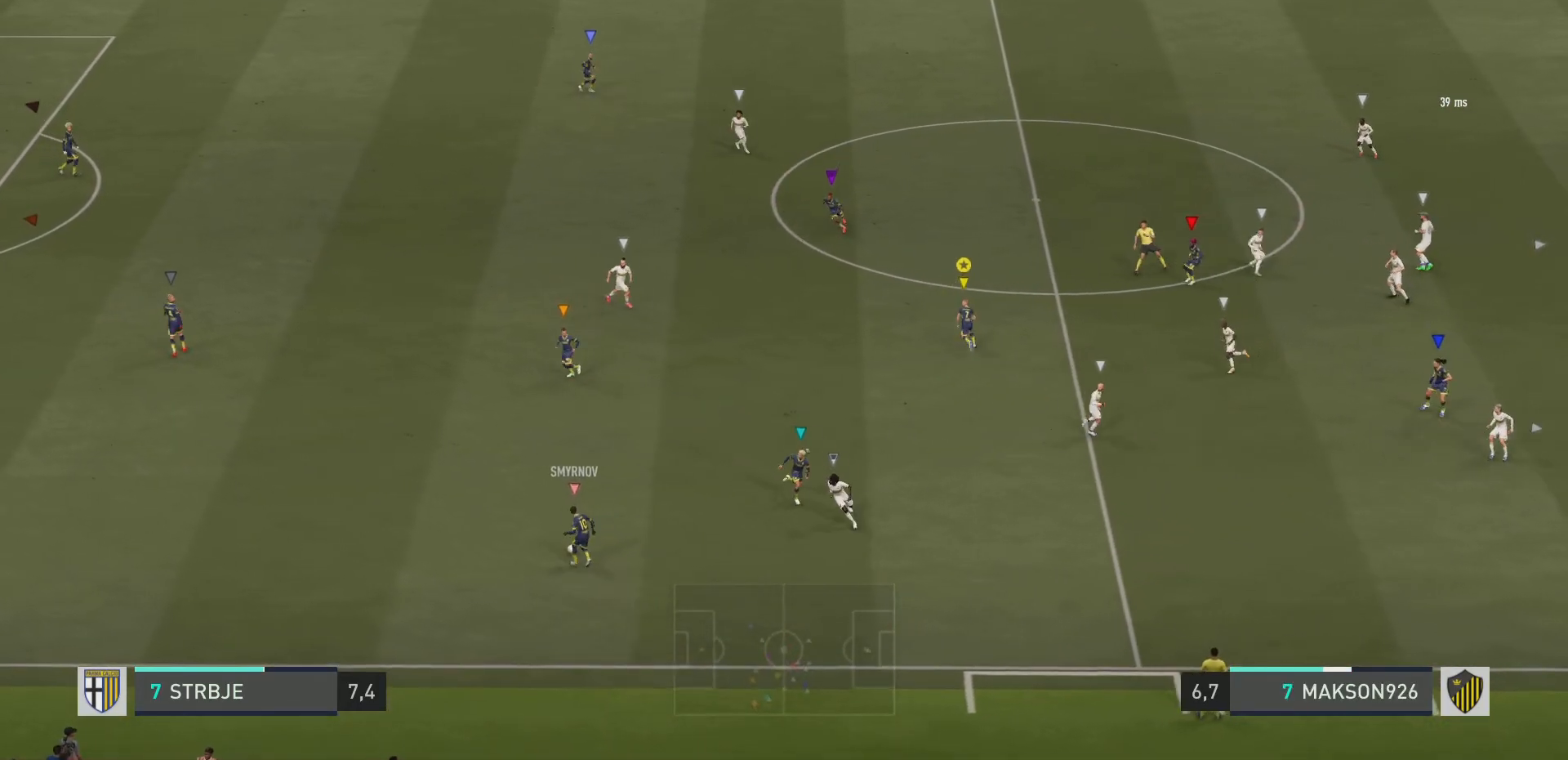
{"buttons": ["R2"], "left_stick": "up", "right_stick": "center", "events": []}
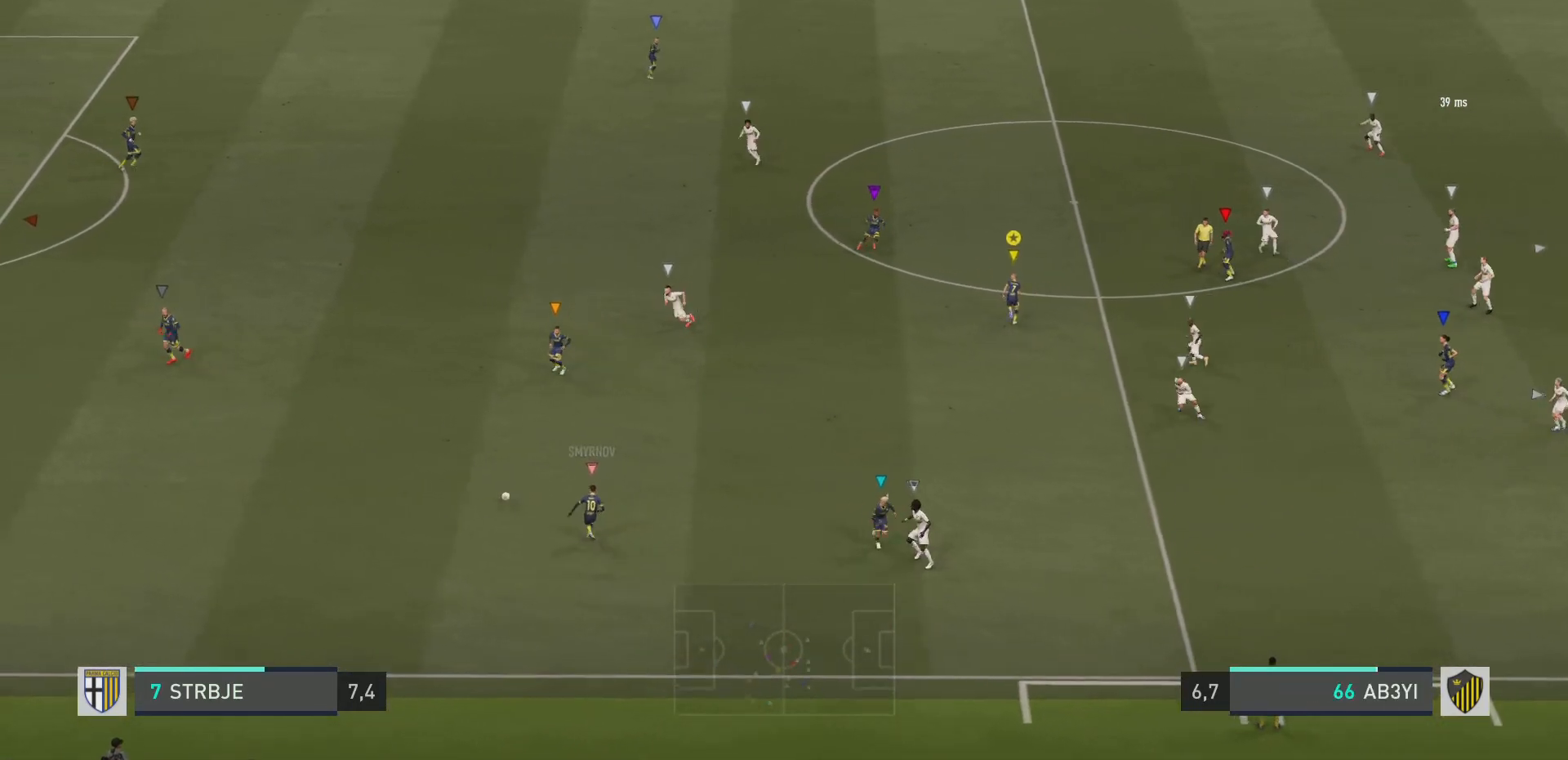
{"buttons": [], "left_stick": "up-left", "right_stick": "center", "events": [[16, "R2", "up"], [50, "left_stick", "center"], [250, "left_stick", "up-left"]]}
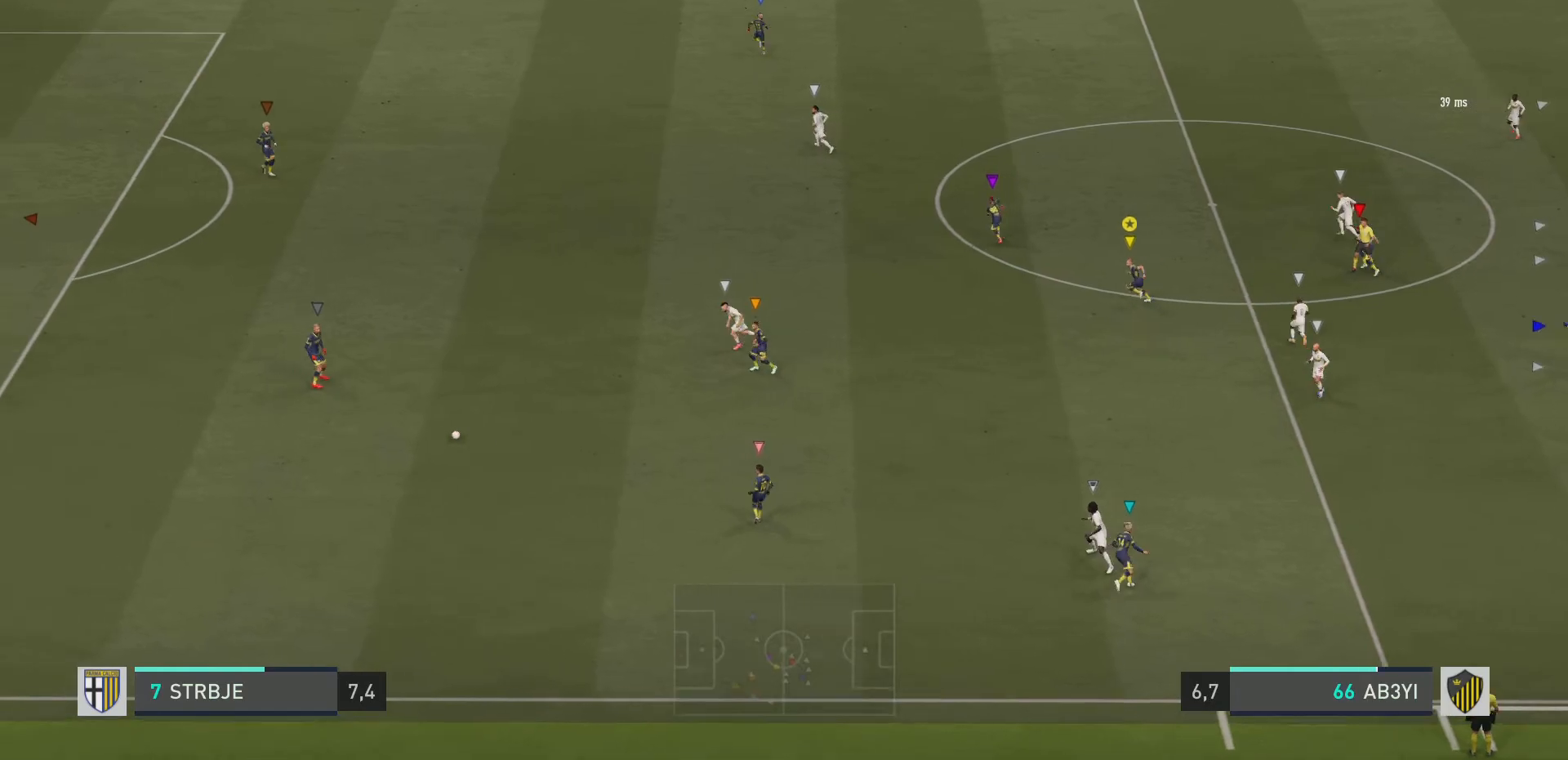
{"buttons": [], "left_stick": "center", "right_stick": "center", "events": [[17, "R2", "down"], [67, "R2", "up"], [200, "left_stick", "center"]]}
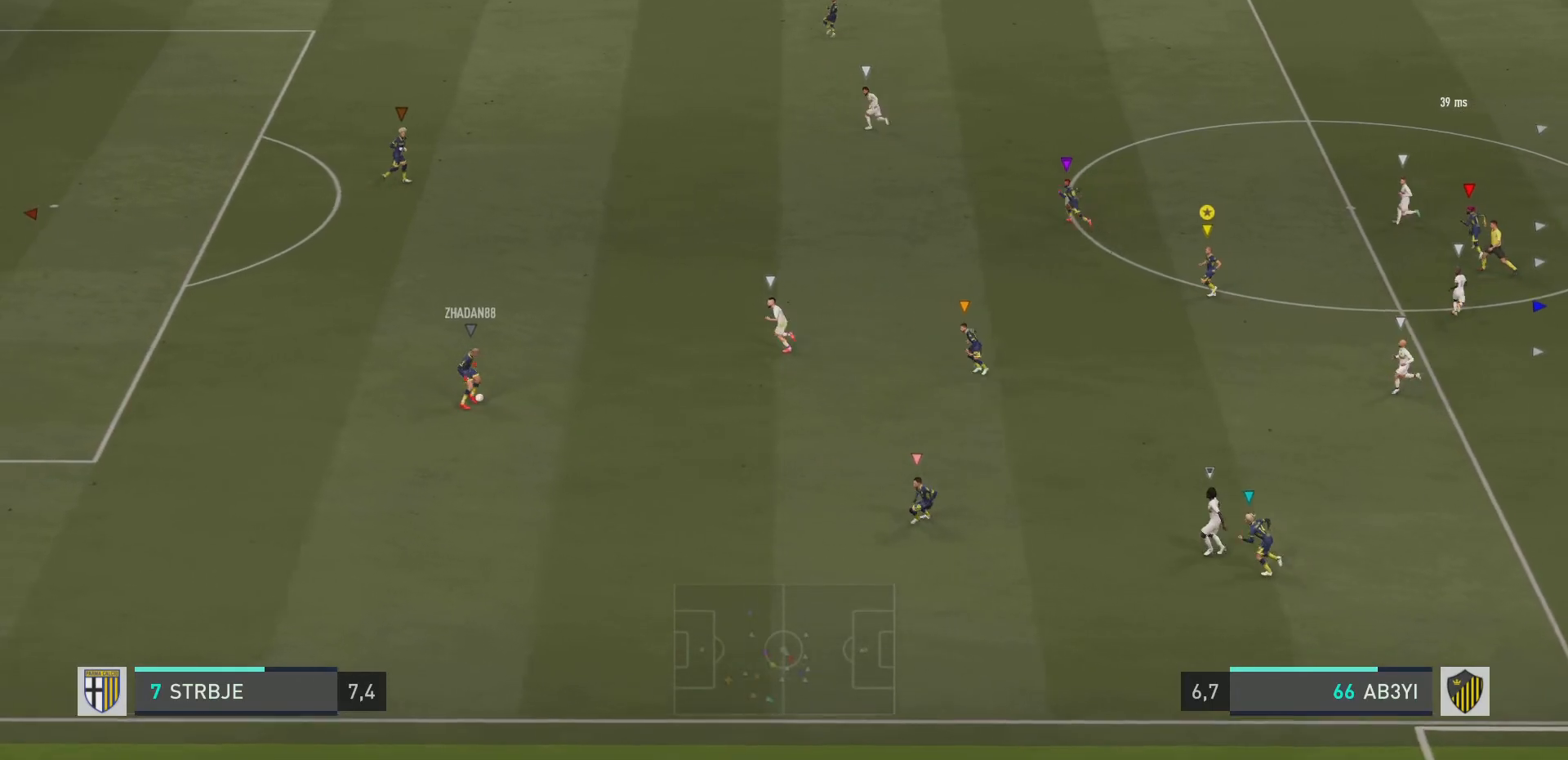
{"buttons": [], "left_stick": "left", "right_stick": "center", "events": [[16, "left_stick", "left"]]}
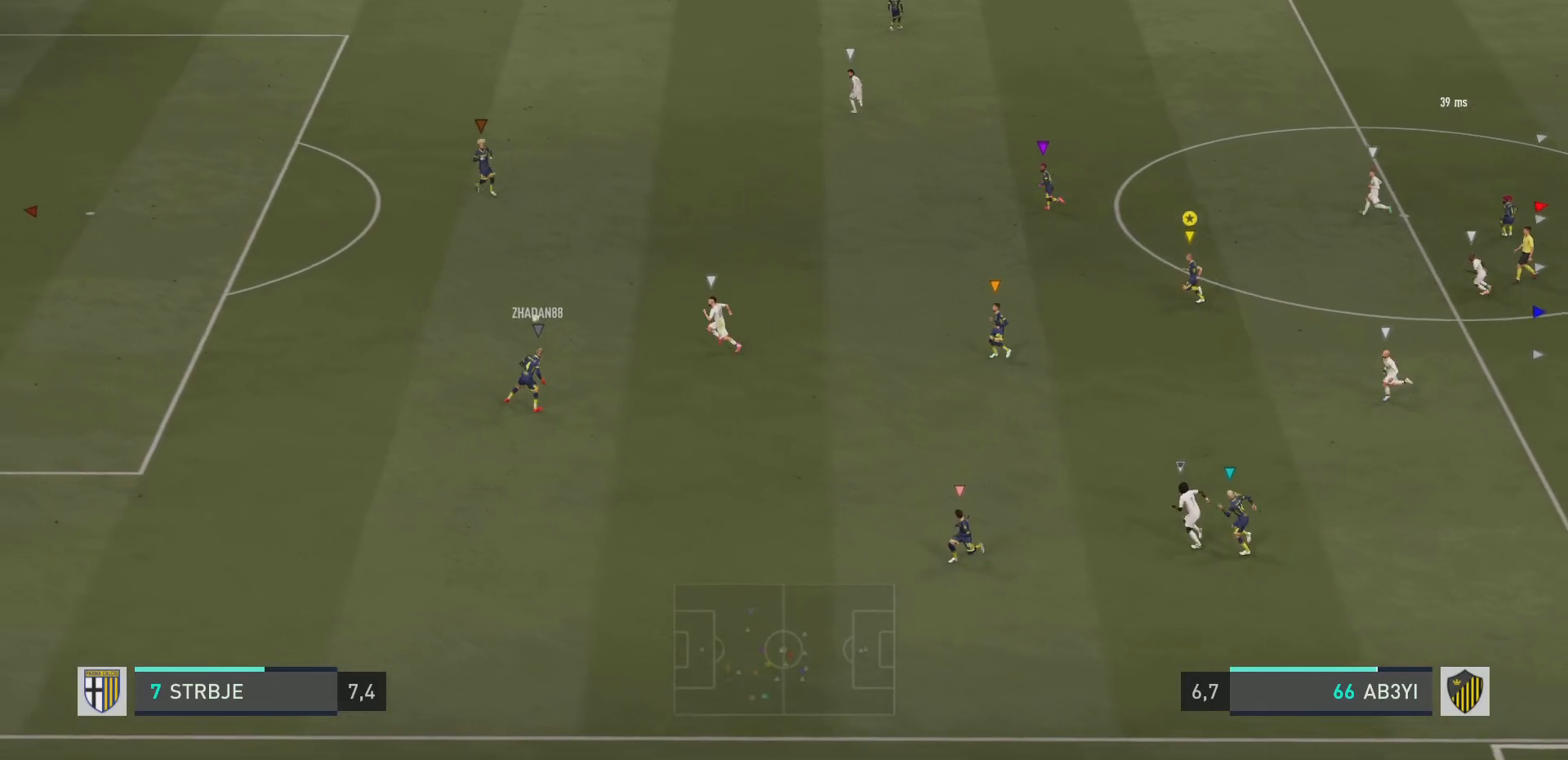
{"buttons": [], "left_stick": "up-left", "right_stick": "center", "events": [[184, "left_stick", "up-left"]]}
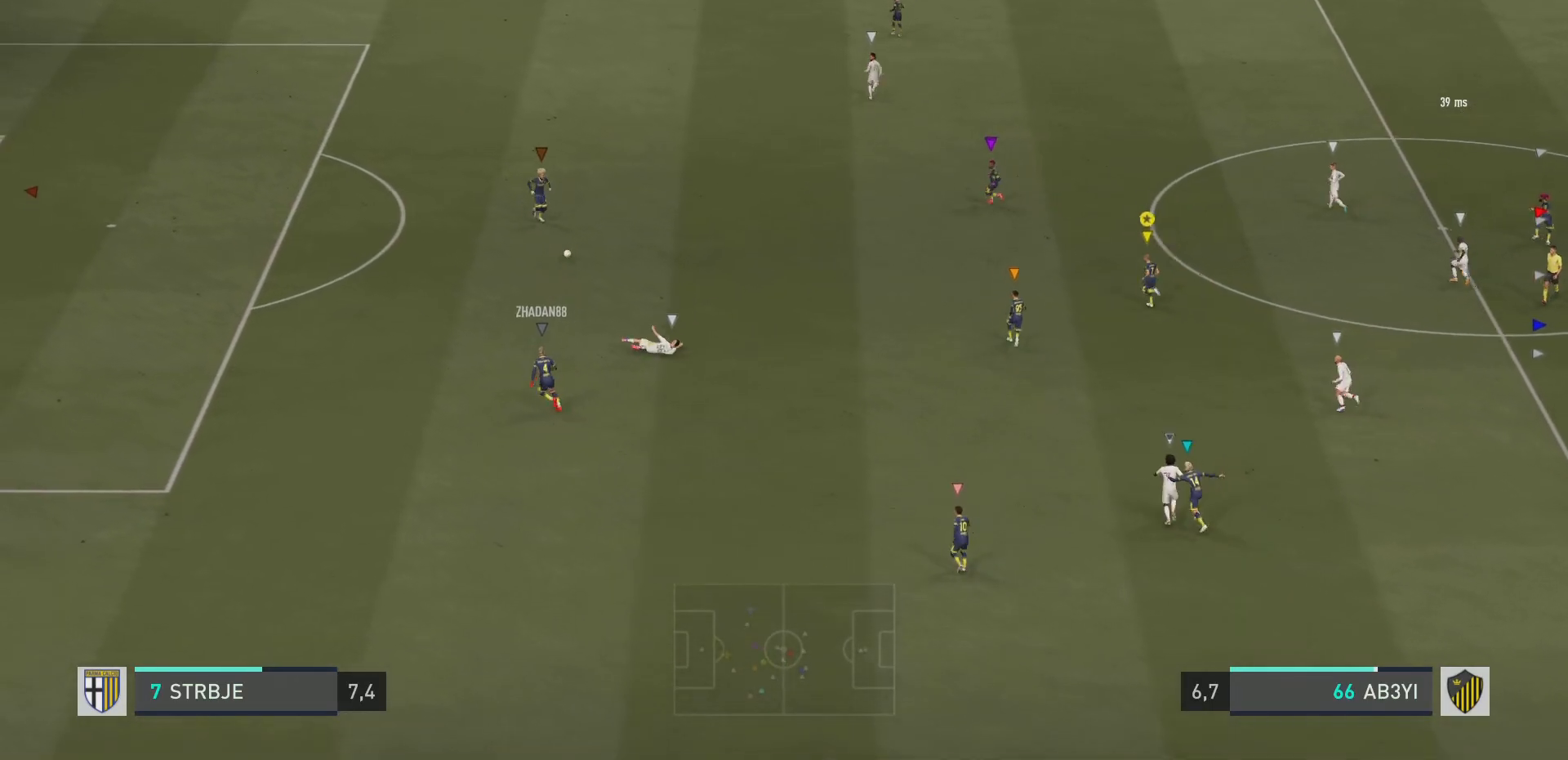
{"buttons": ["R2"], "left_stick": "up-right", "right_stick": "center", "events": [[133, "R2", "down"], [267, "left_stick", "up-right"], [317, "R2", "up"], [400, "R2", "down"]]}
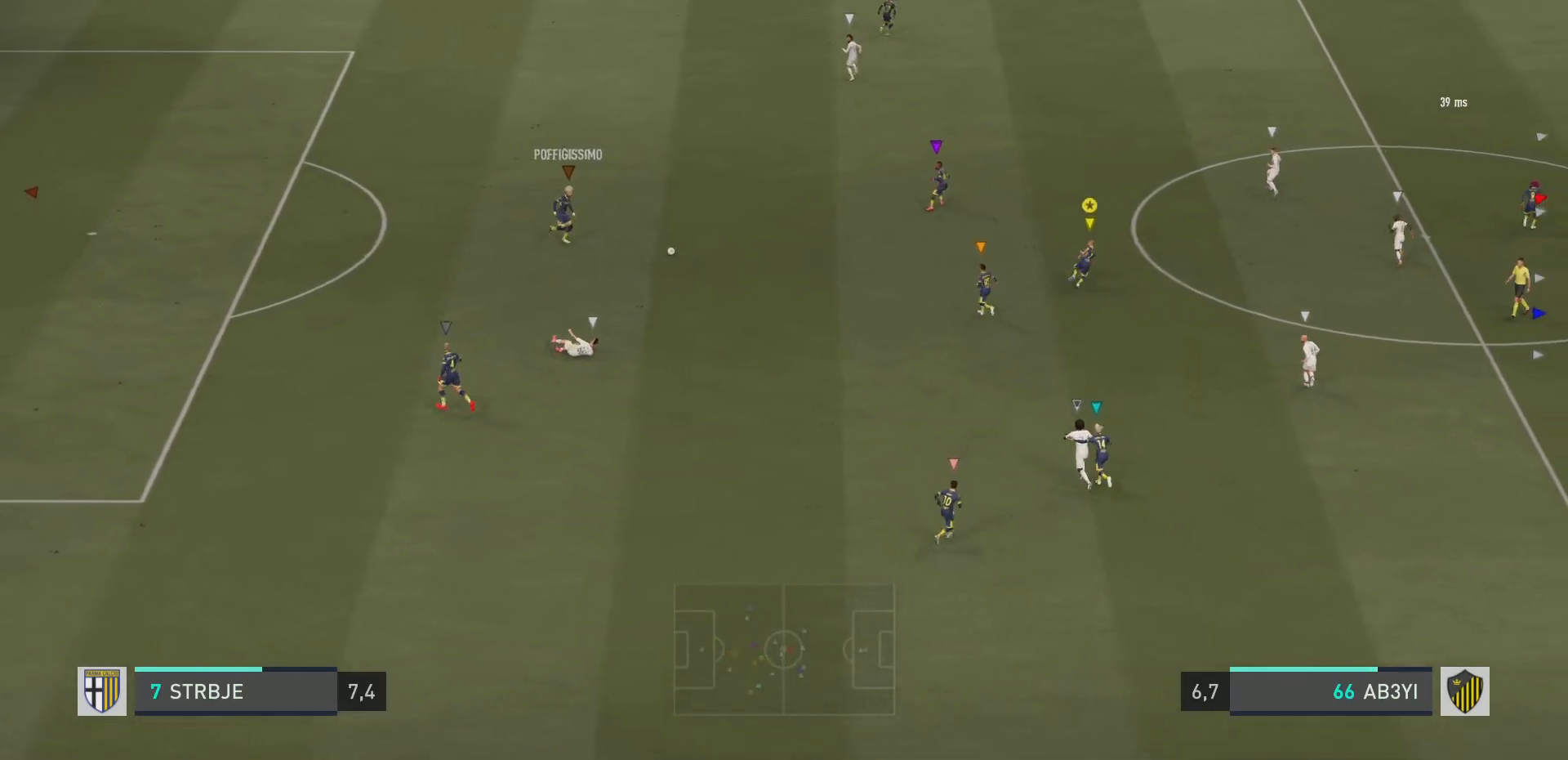
{"buttons": ["R2"], "left_stick": "up-right", "right_stick": "center", "events": []}
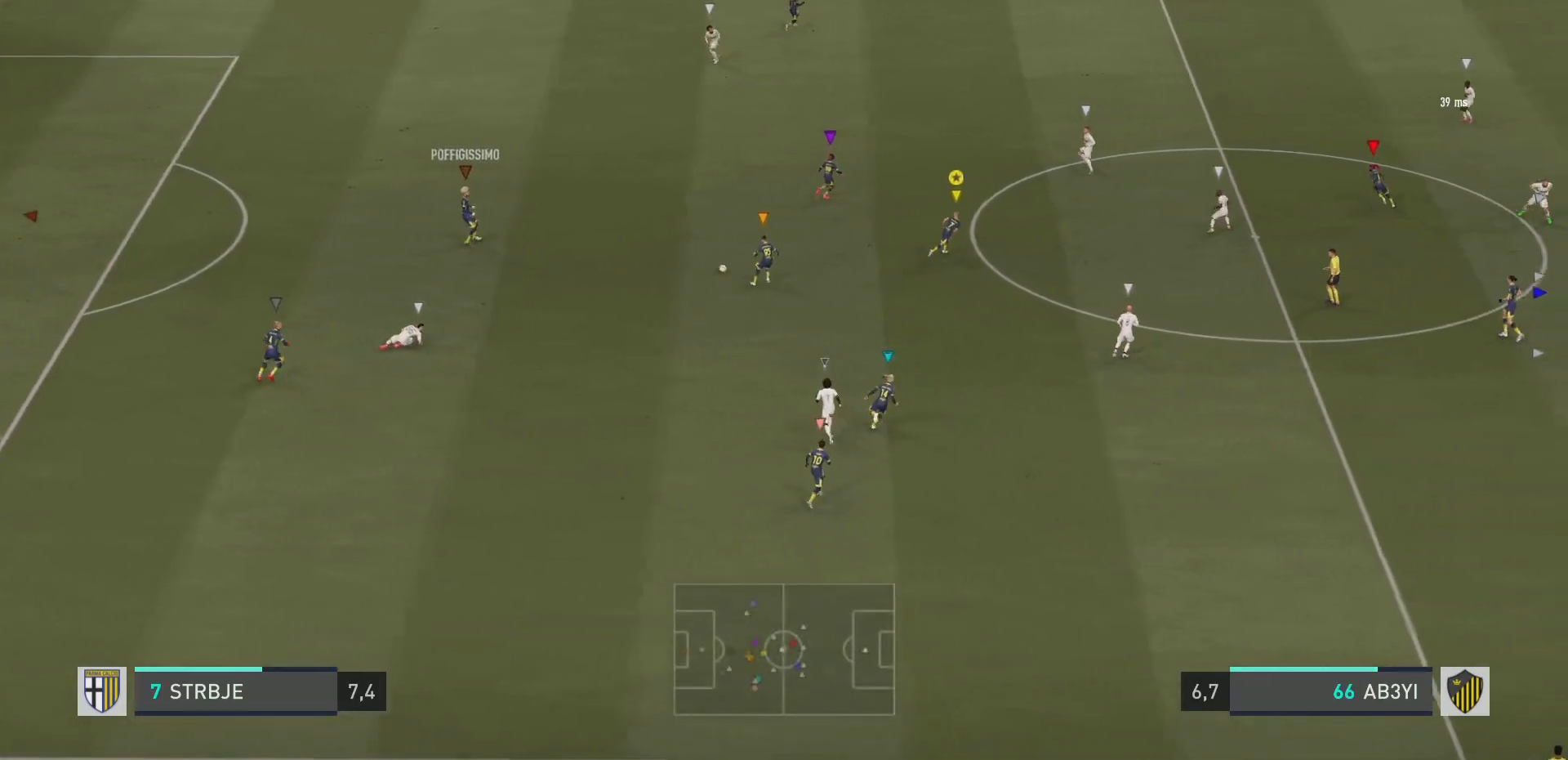
{"buttons": ["R2"], "left_stick": "up-right", "right_stick": "center", "events": []}
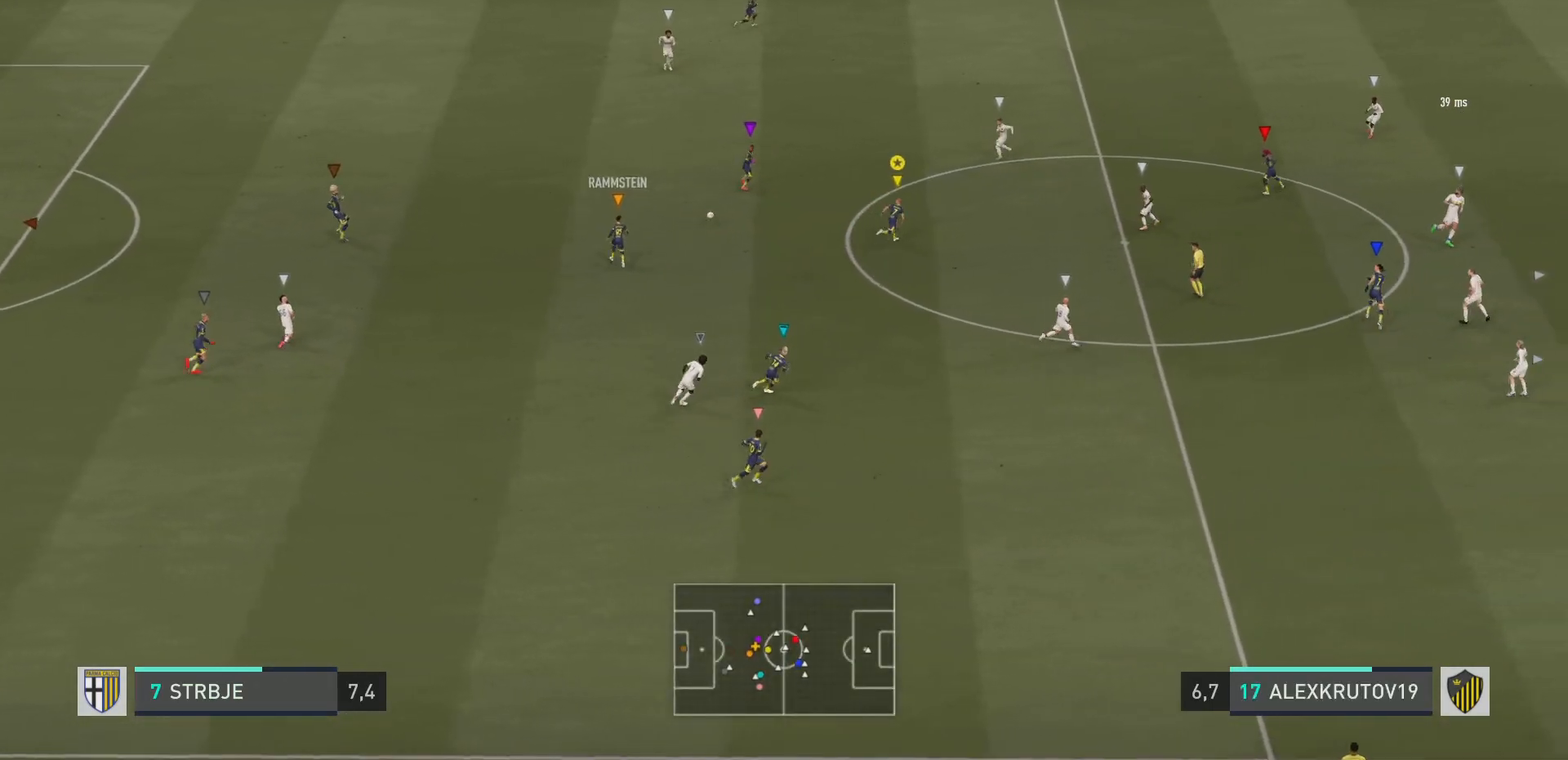
{"buttons": [], "left_stick": "center", "right_stick": "center", "events": [[300, "left_stick", "right"], [467, "left_stick", "center"], [501, "R2", "up"]]}
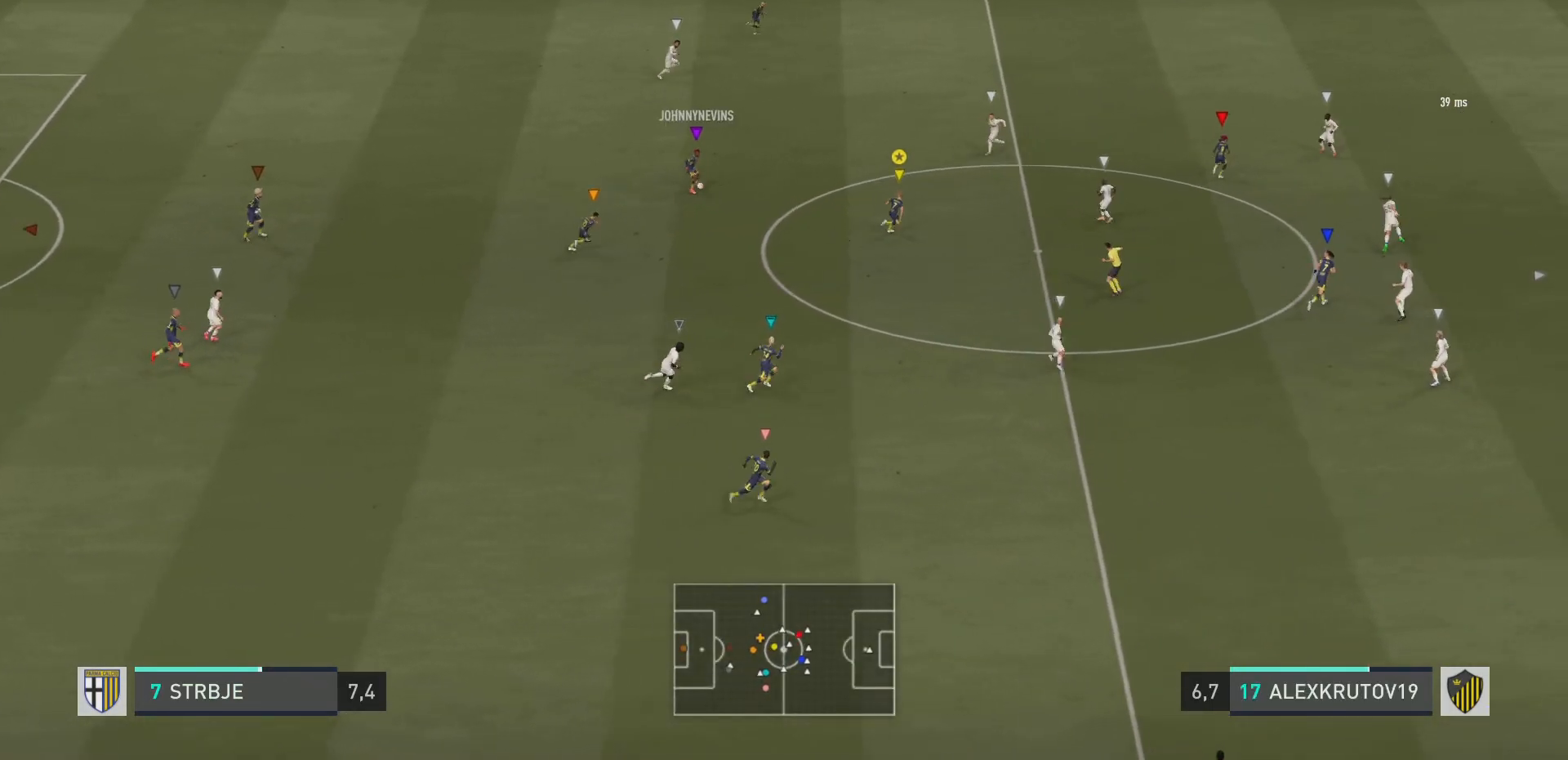
{"buttons": ["R2"], "left_stick": "up-right", "right_stick": "center", "events": [[167, "left_stick", "up-right"], [217, "R2", "down"]]}
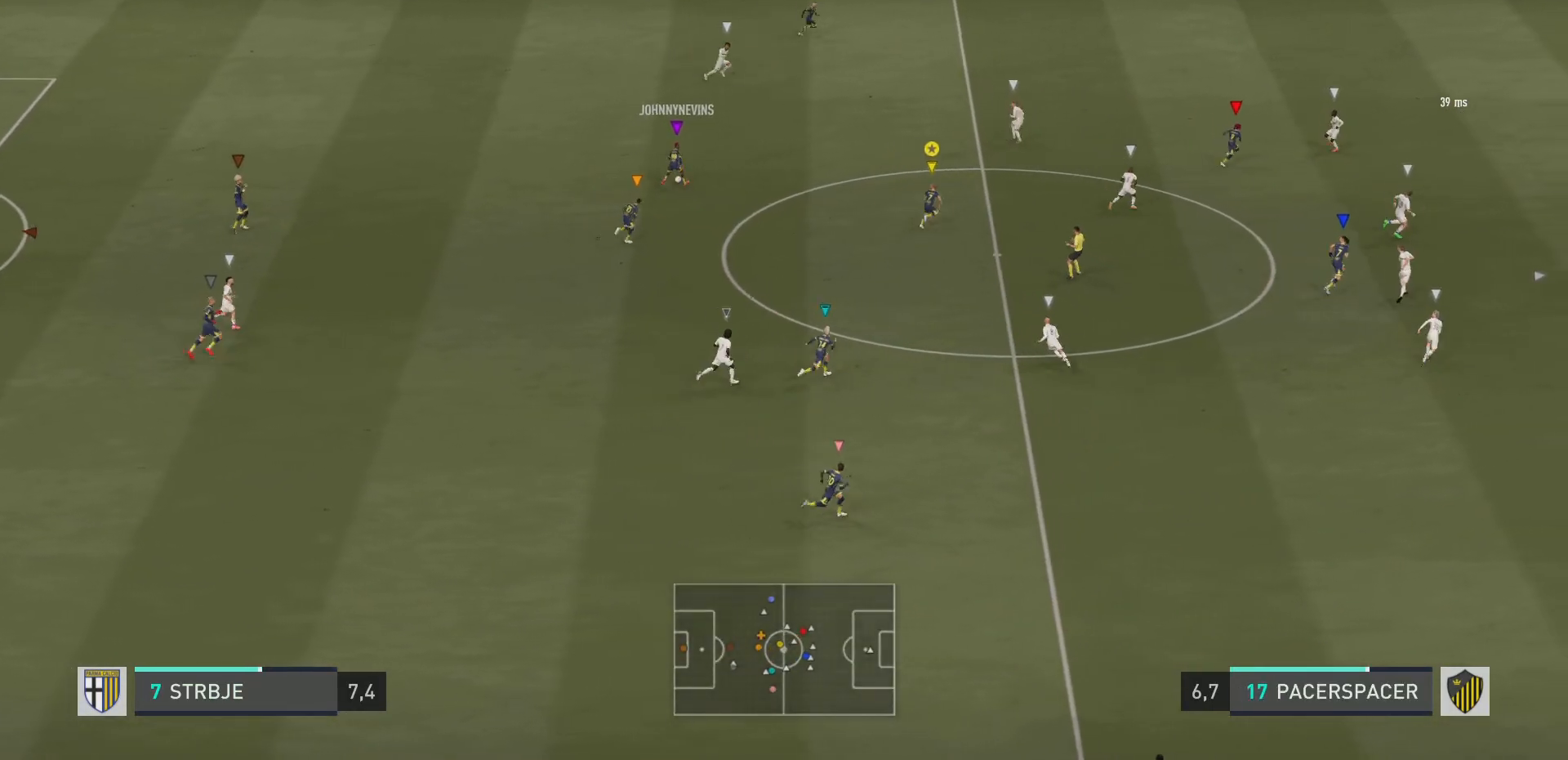
{"buttons": ["R2"], "left_stick": "up-right", "right_stick": "center", "events": []}
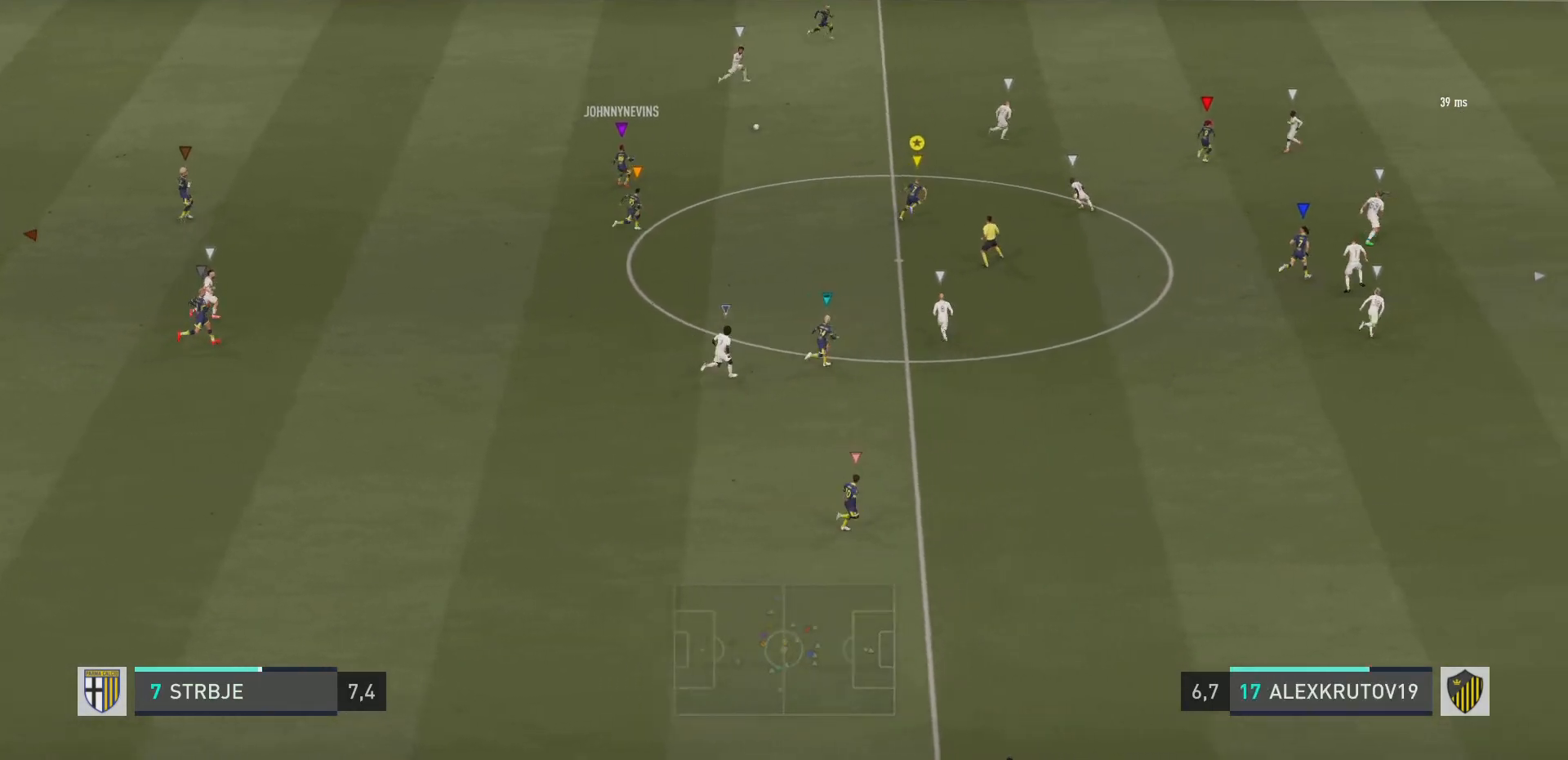
{"buttons": ["R2"], "left_stick": "up-right", "right_stick": "center", "events": []}
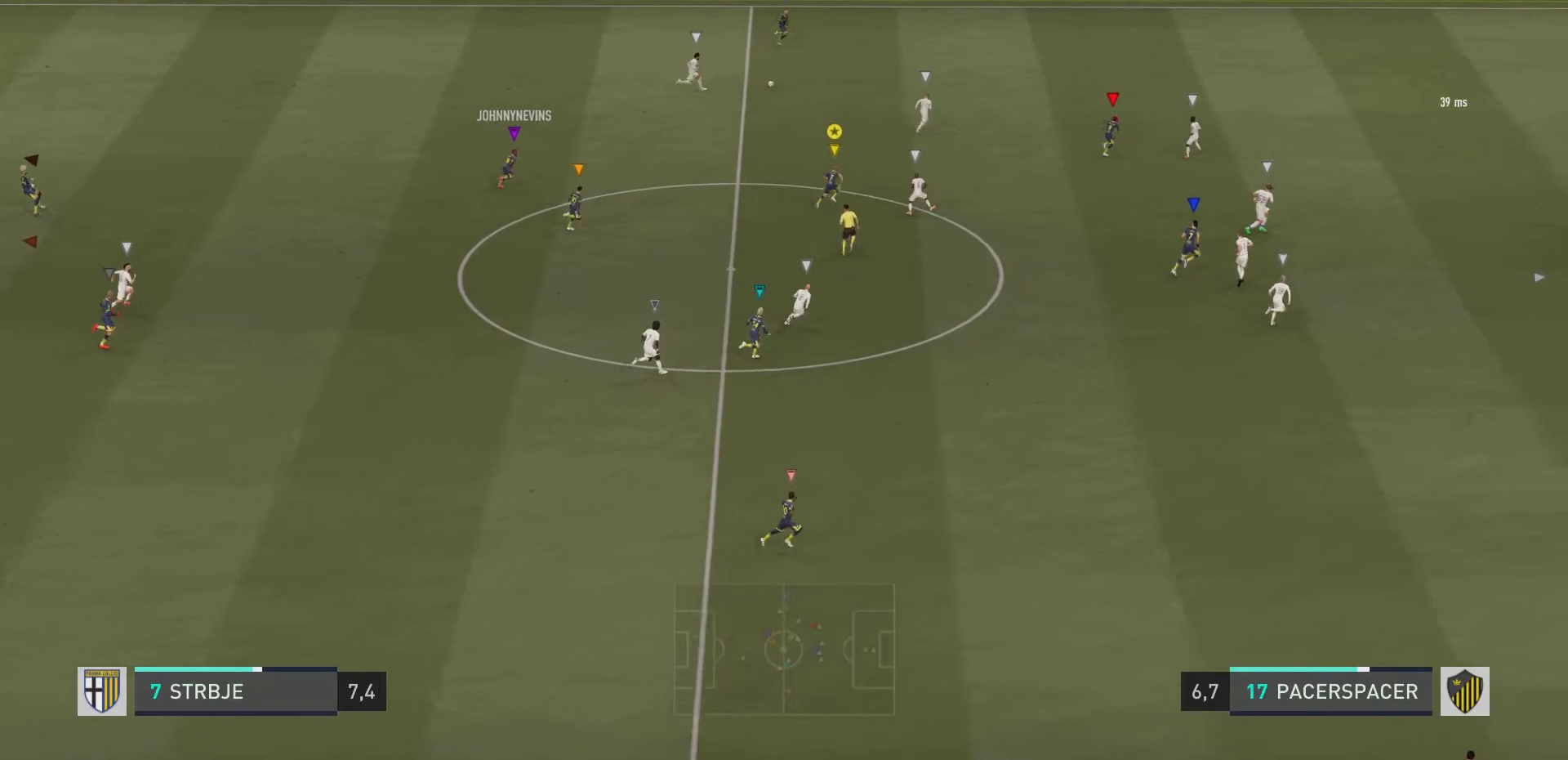
{"buttons": ["R2"], "left_stick": "up-right", "right_stick": "center", "events": []}
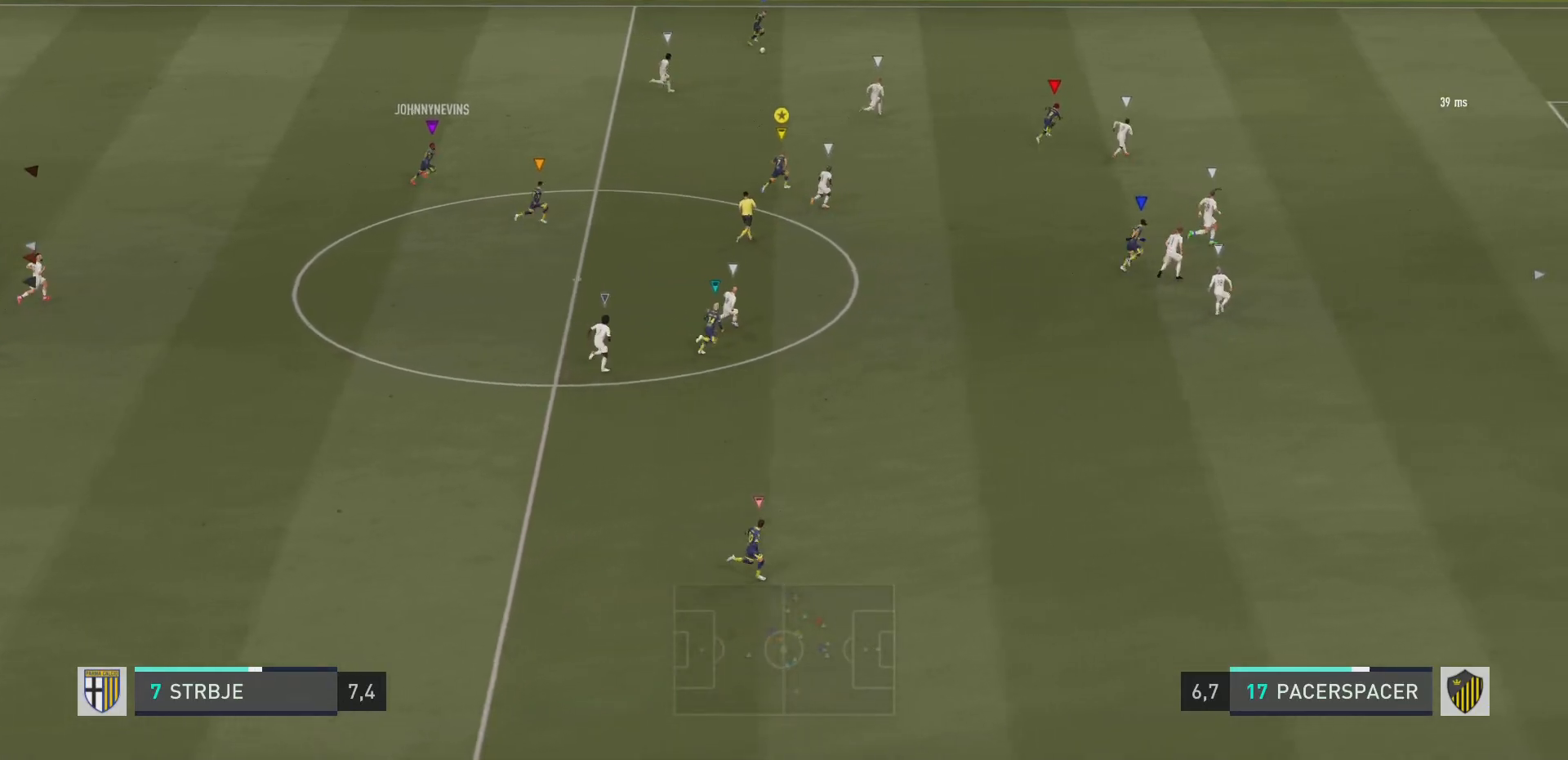
{"buttons": ["R2"], "left_stick": "up-right", "right_stick": "center", "events": []}
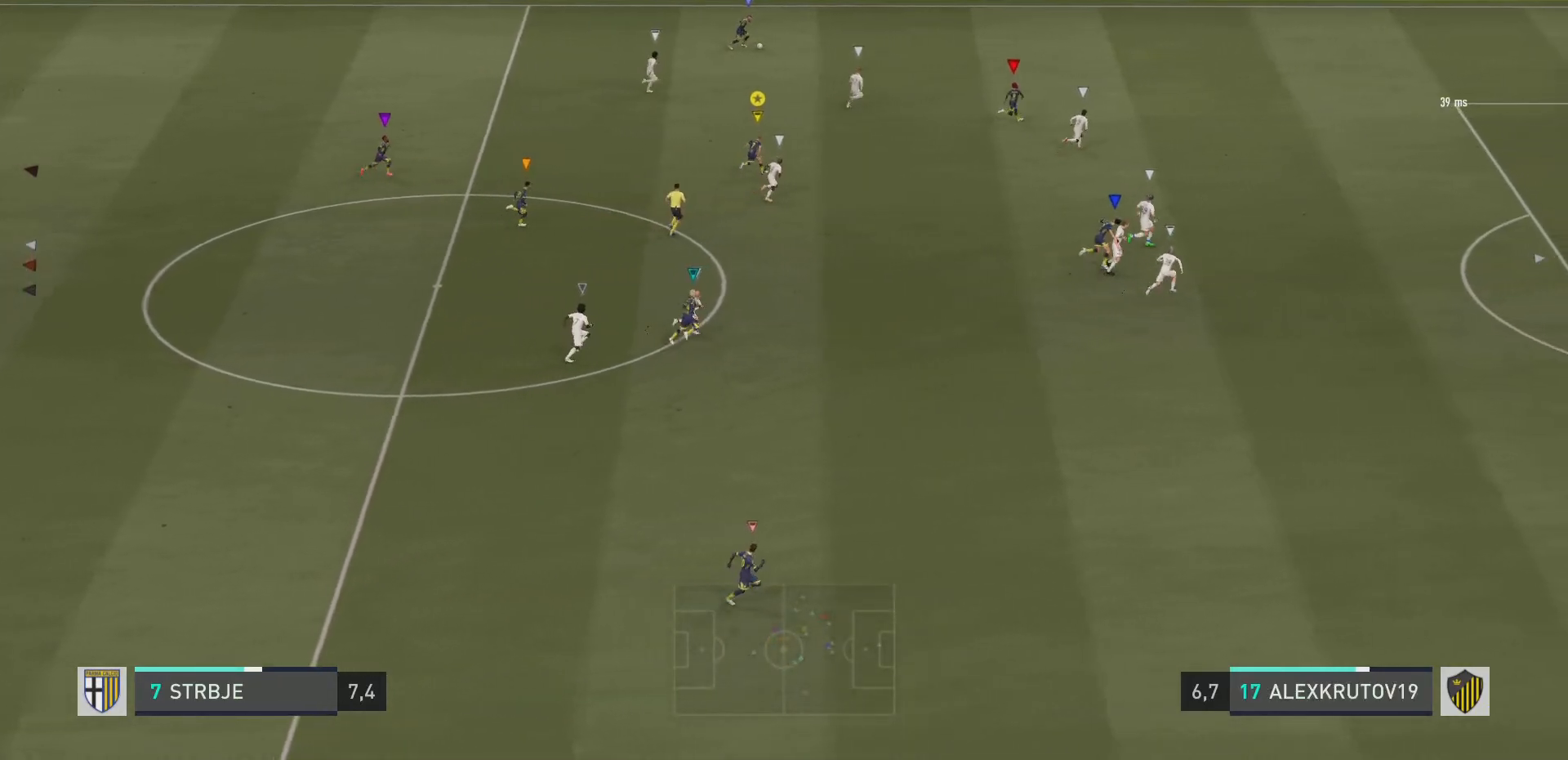
{"buttons": ["R2"], "left_stick": "right", "right_stick": "center", "events": [[317, "left_stick", "right"]]}
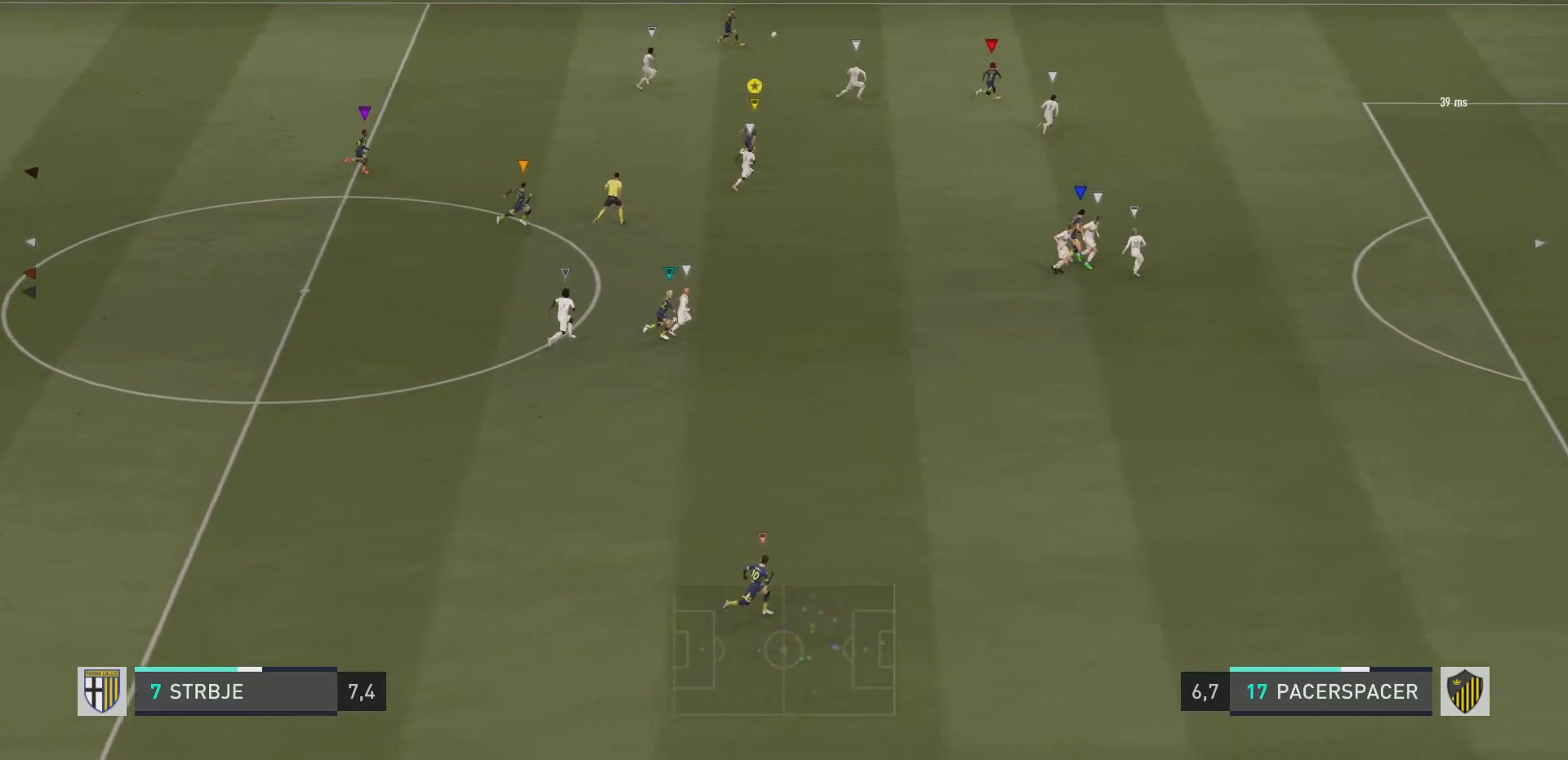
{"buttons": ["R2"], "left_stick": "right", "right_stick": "center", "events": []}
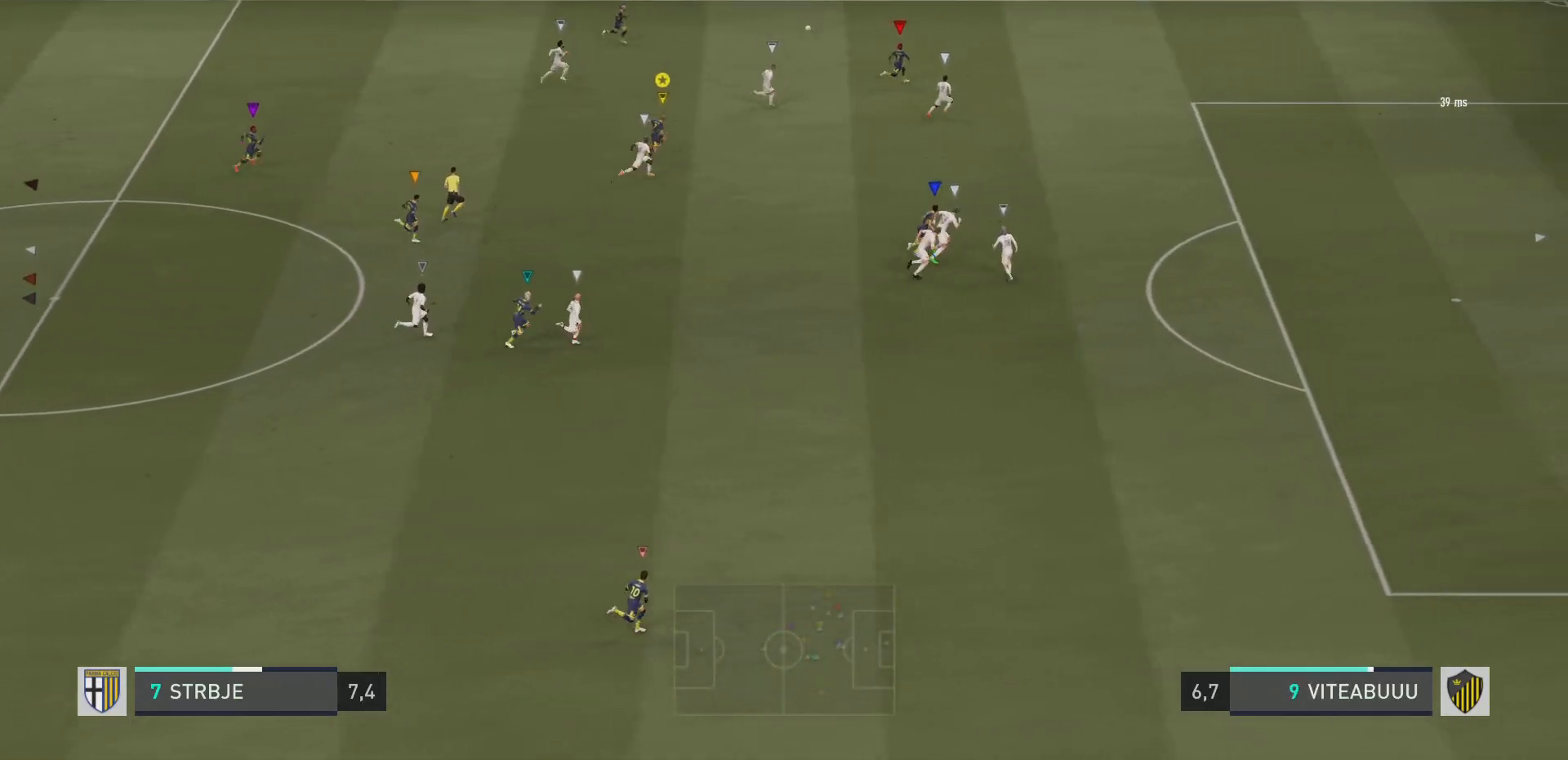
{"buttons": ["R2"], "left_stick": "right", "right_stick": "center", "events": []}